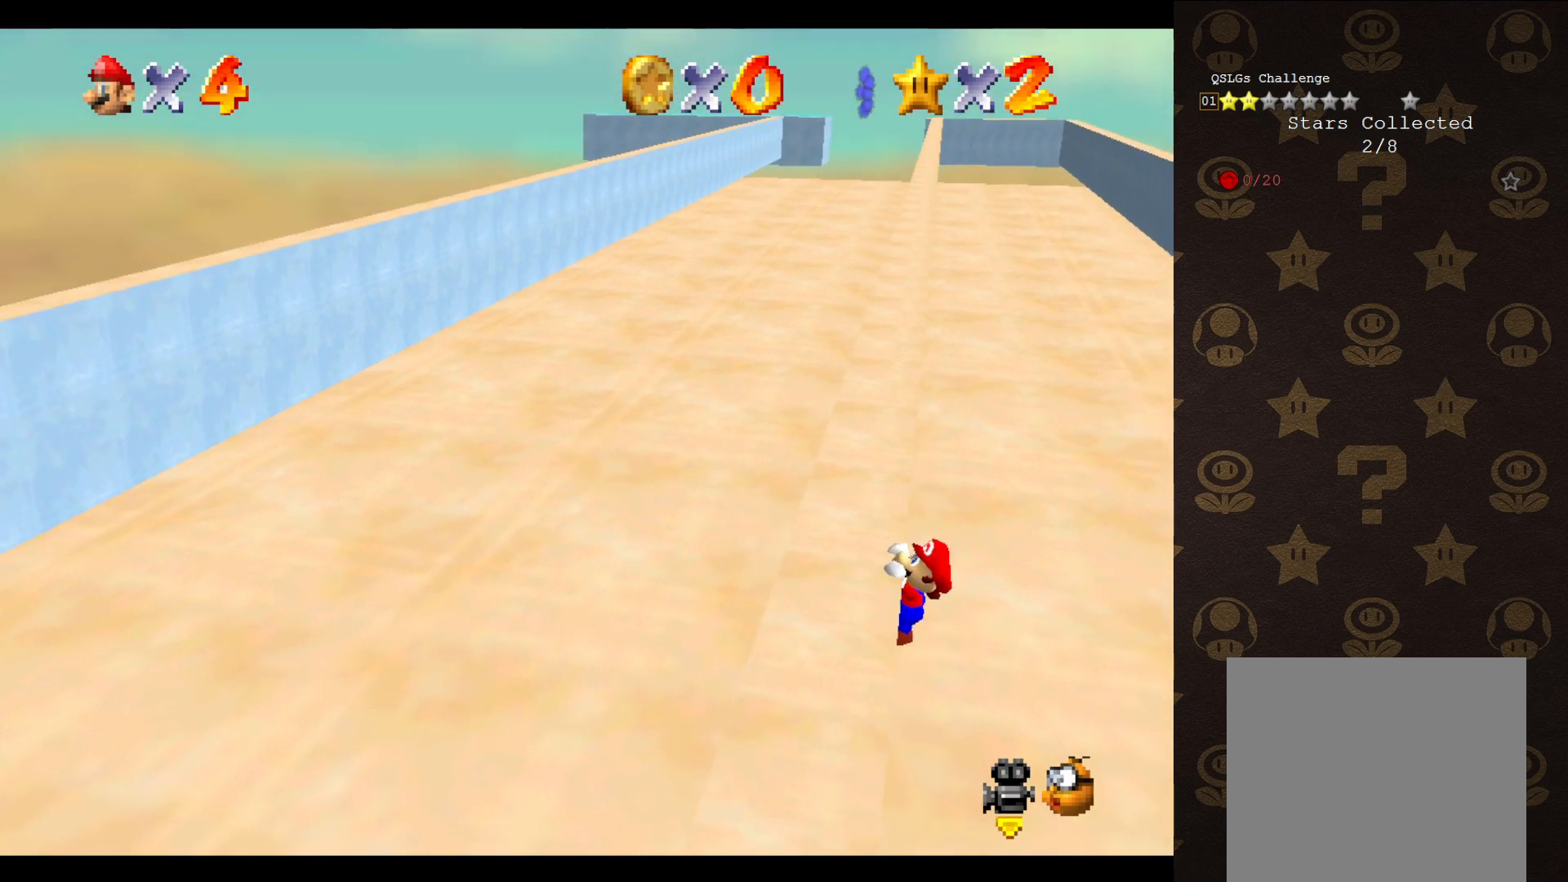
Gameplay with a controller (Nintendo layout); each line is a JSON object with the inputs held at the frame after it. "events" lists button and stick changes between this image and that frame as [ms after this image, input, new state], when the widget could be followed in between. Not read: L3 R3 Z.
{"buttons": [], "left_stick": "center", "events": [[183, "left_stick", "center"]]}
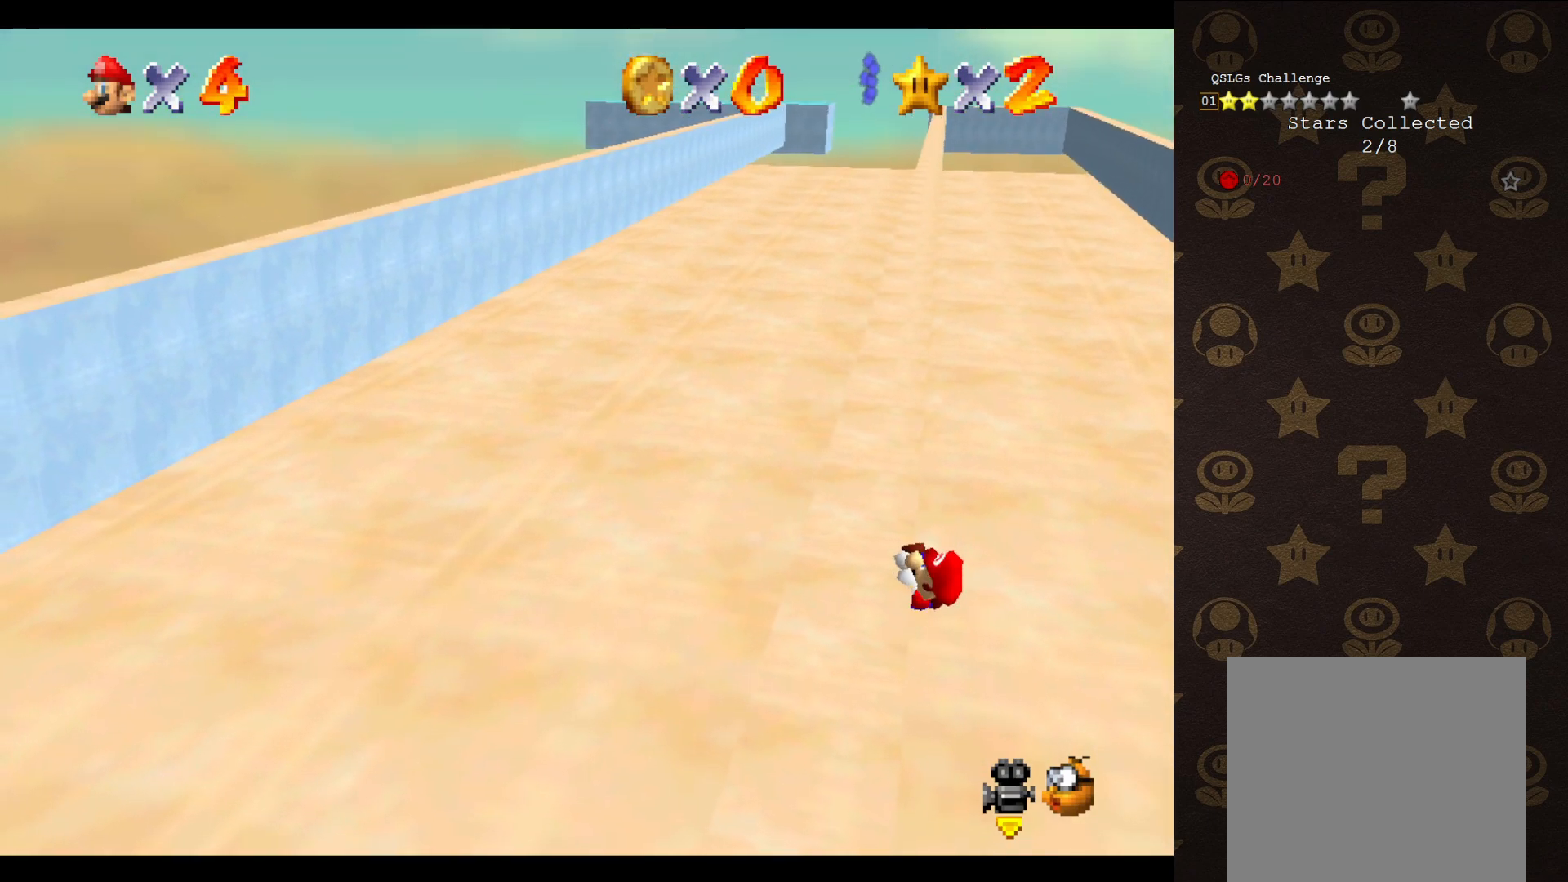
{"buttons": [], "left_stick": "center", "events": []}
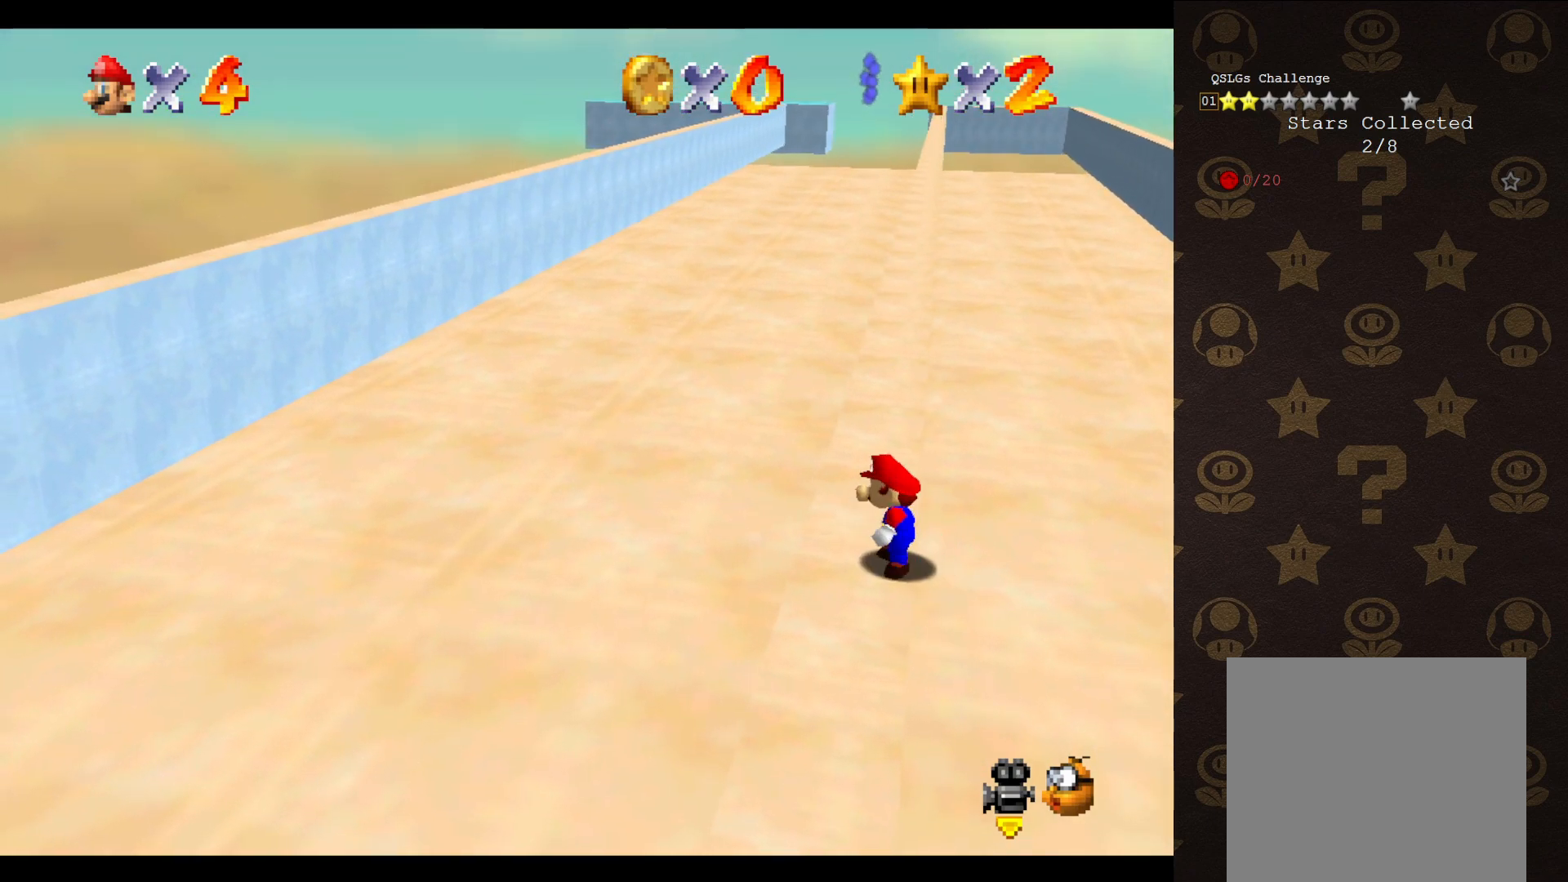
{"buttons": ["A"], "left_stick": "up", "events": [[67, "A", "down"], [133, "left_stick", "up-right"], [433, "left_stick", "up"]]}
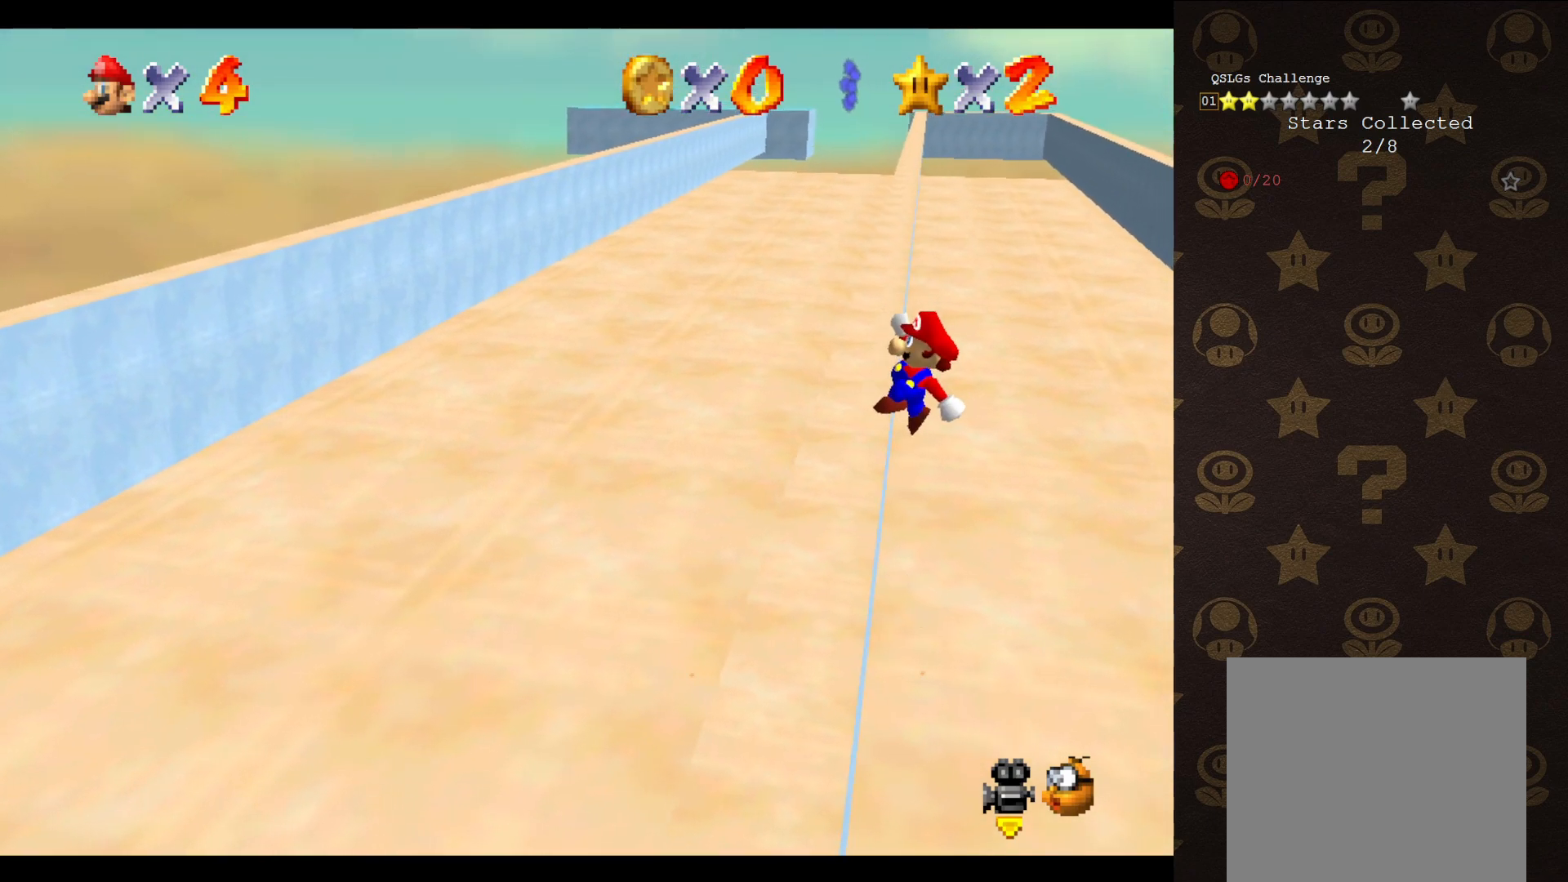
{"buttons": [], "left_stick": "up-left", "events": [[17, "left_stick", "up-left"], [417, "A", "up"]]}
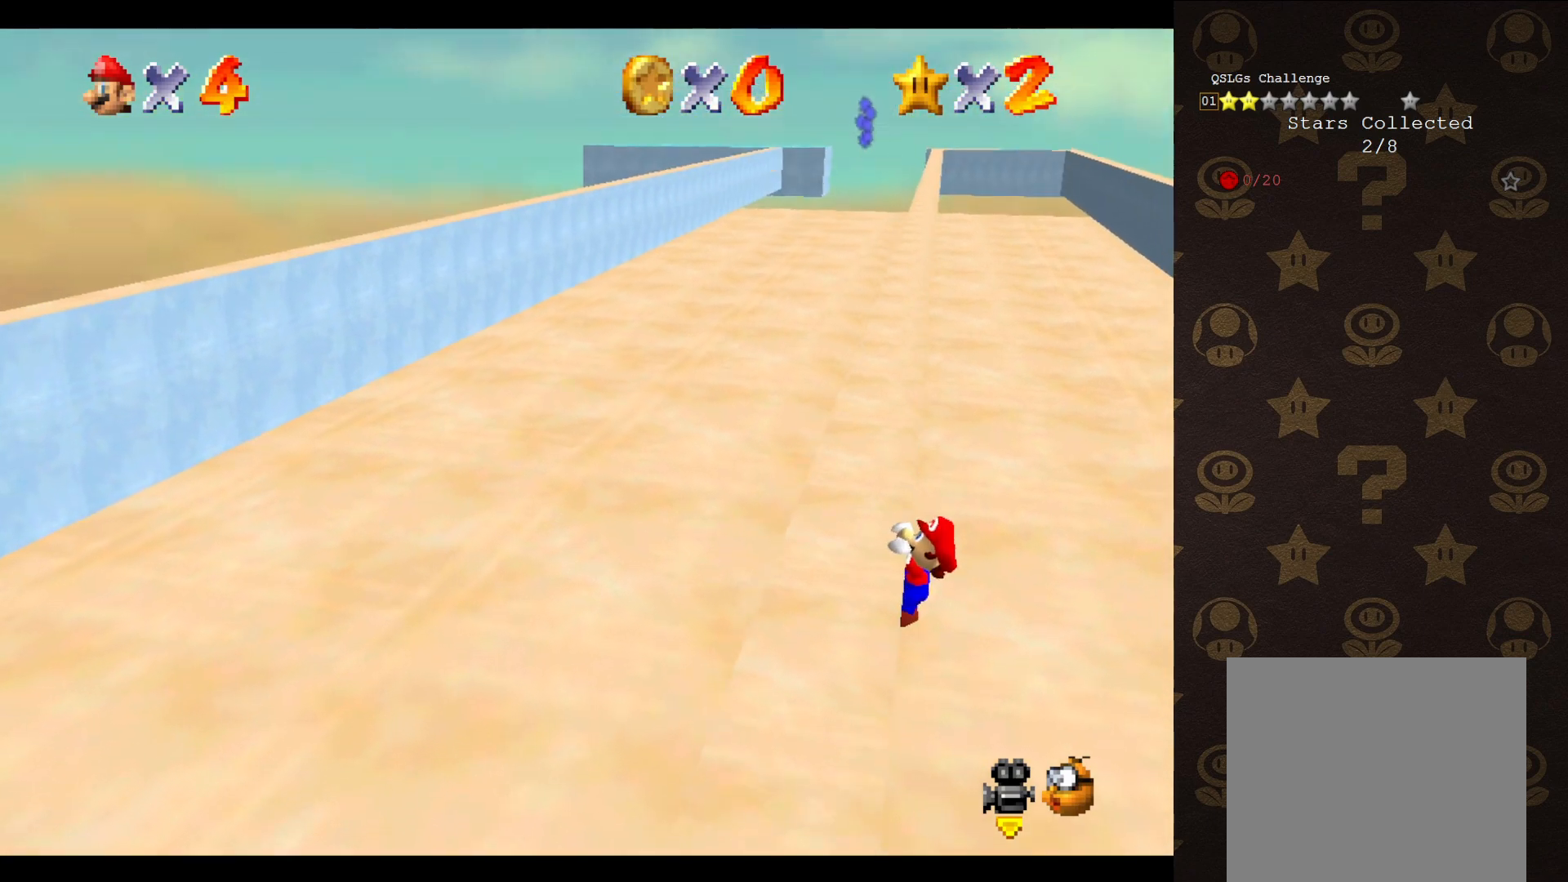
{"buttons": [], "left_stick": "center", "events": [[450, "left_stick", "center"]]}
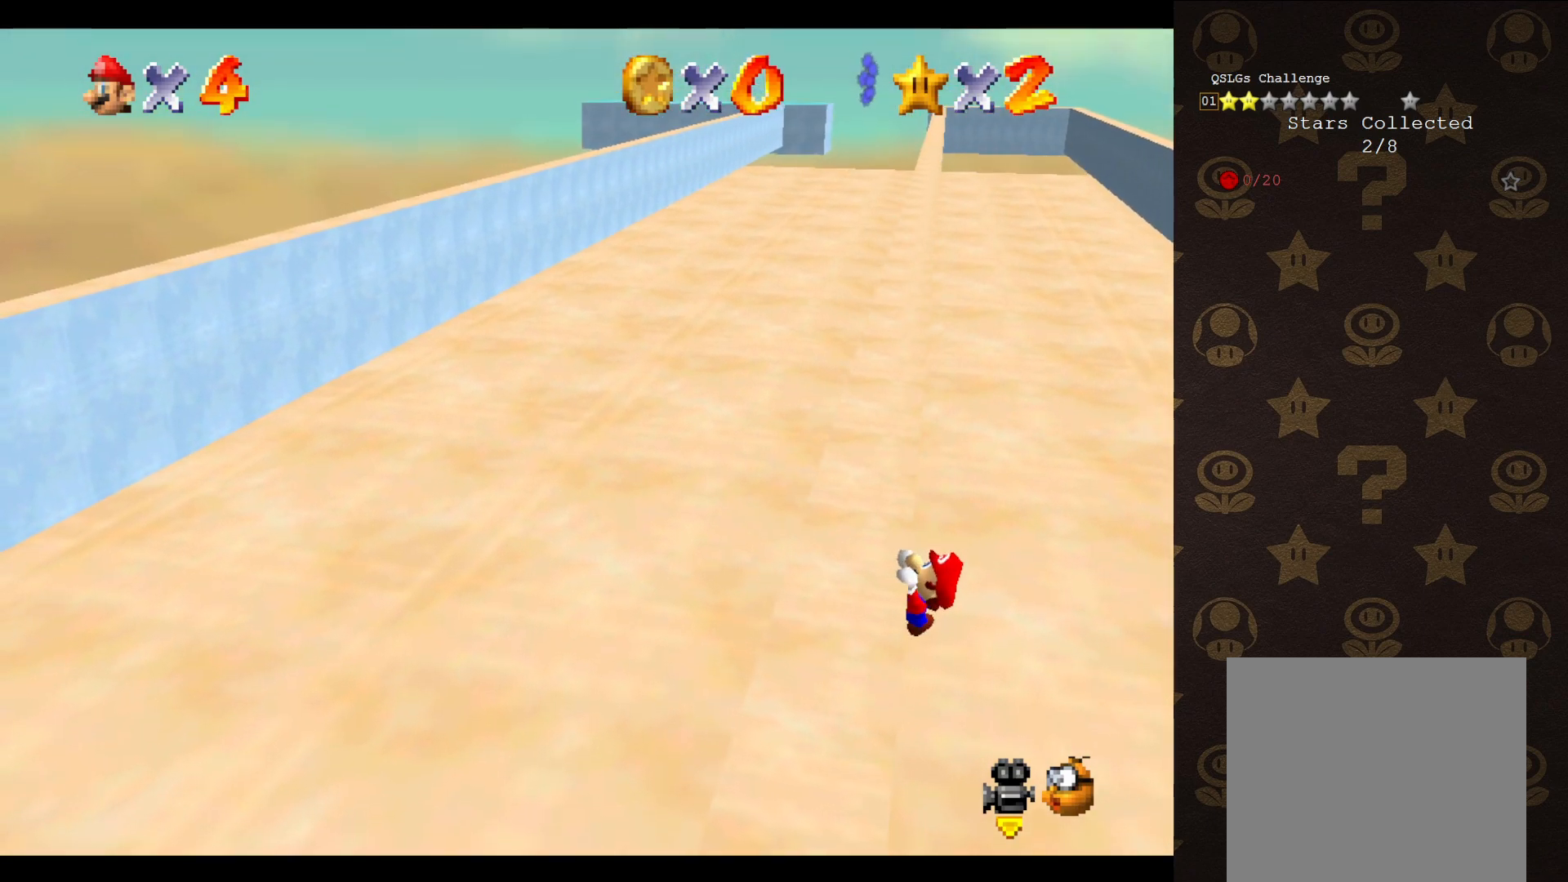
{"buttons": [], "left_stick": "center", "events": []}
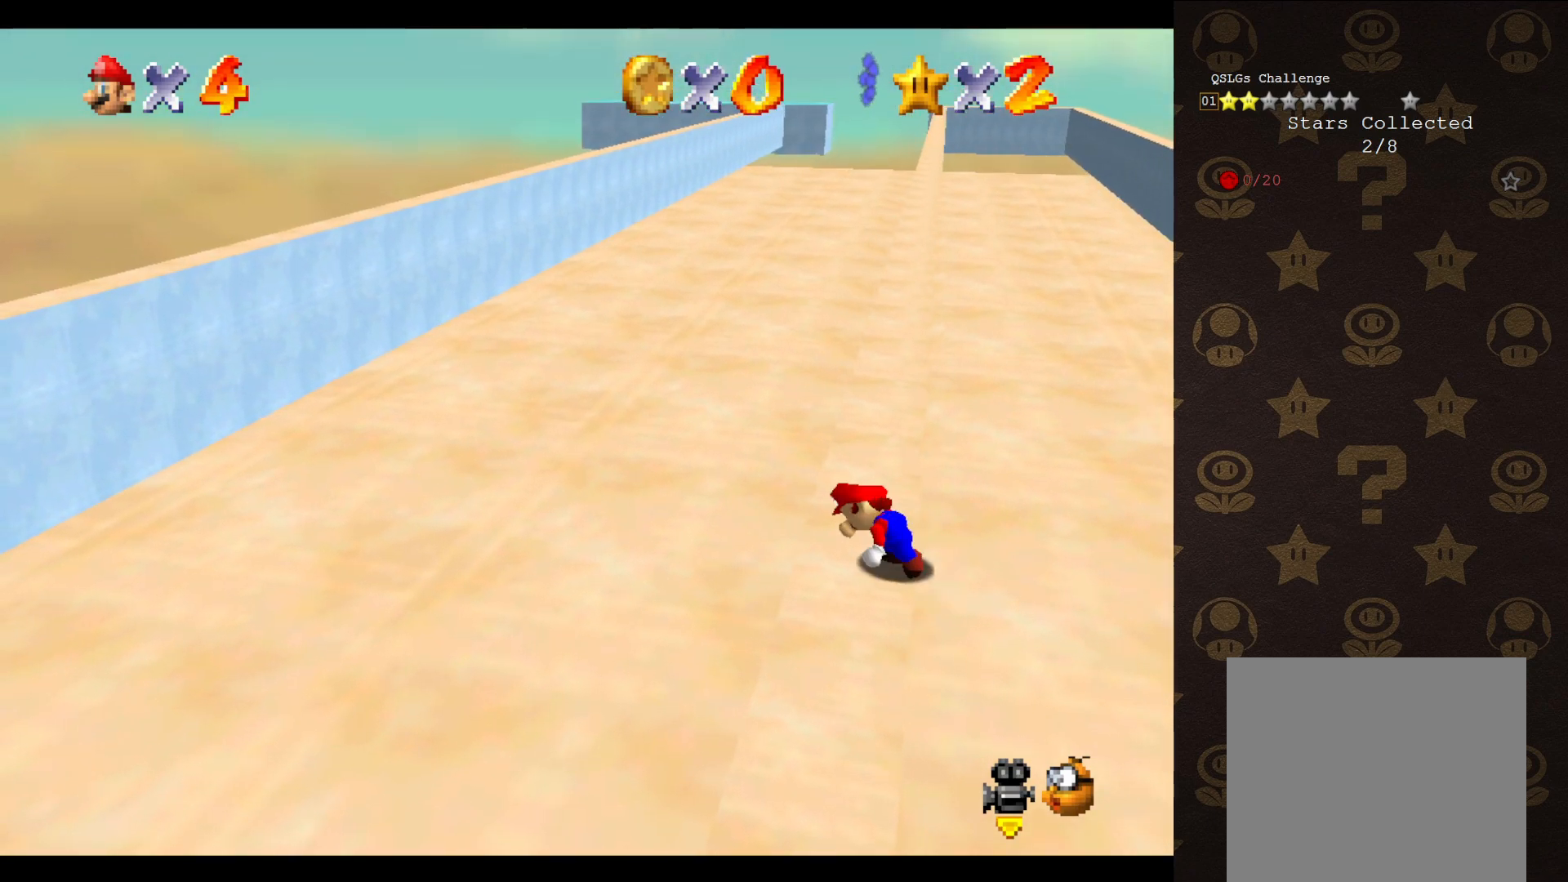
{"buttons": ["A"], "left_stick": "up-right", "events": [[217, "A", "down"], [283, "left_stick", "up-right"]]}
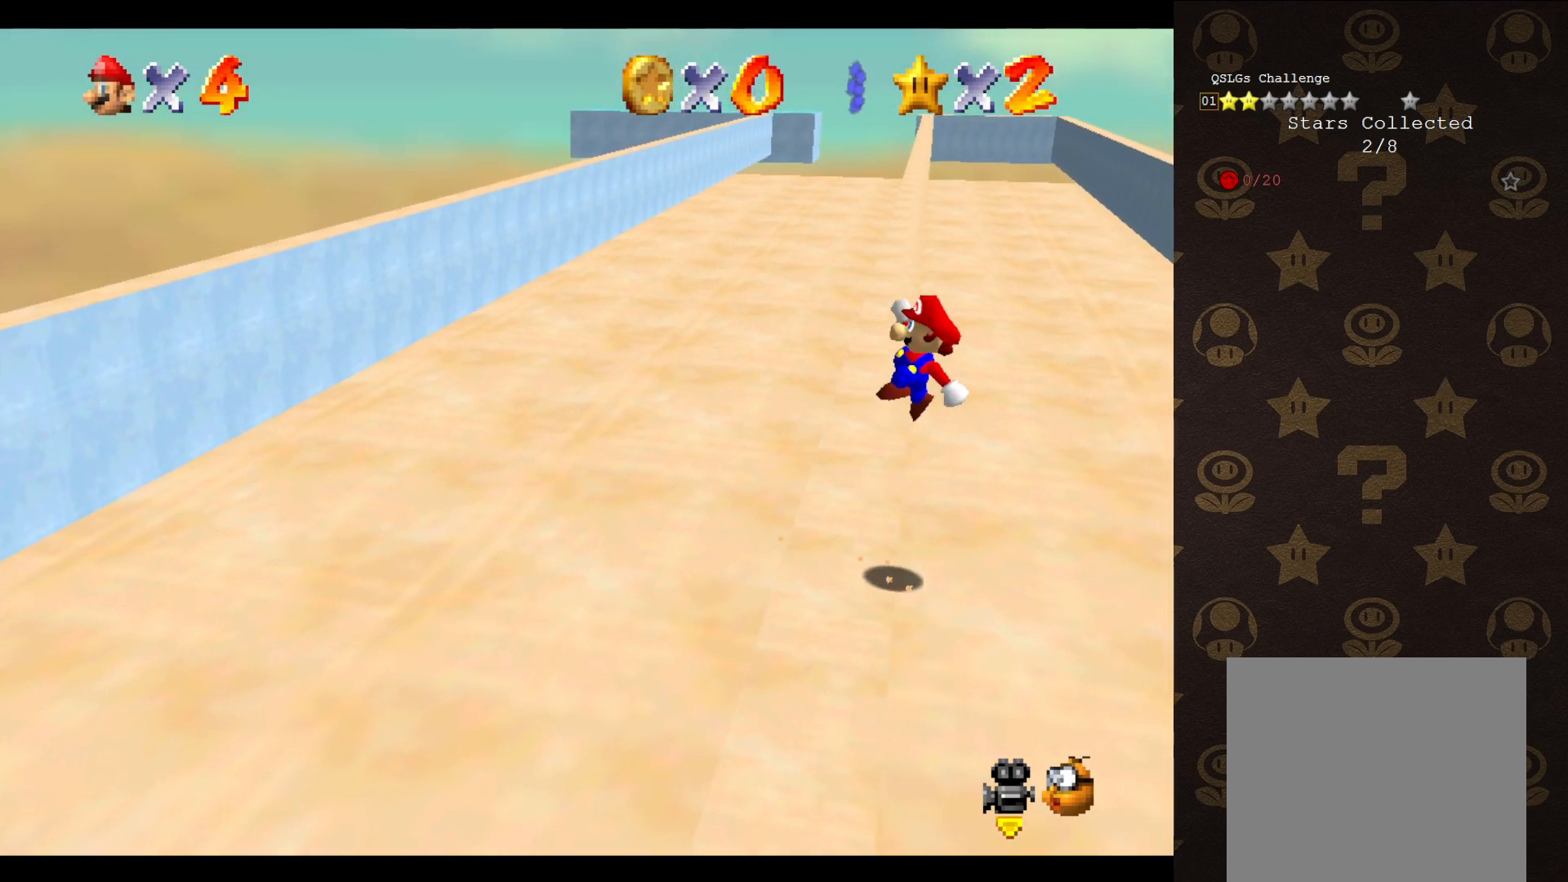
{"buttons": ["A"], "left_stick": "up-left", "events": [[200, "left_stick", "up-left"]]}
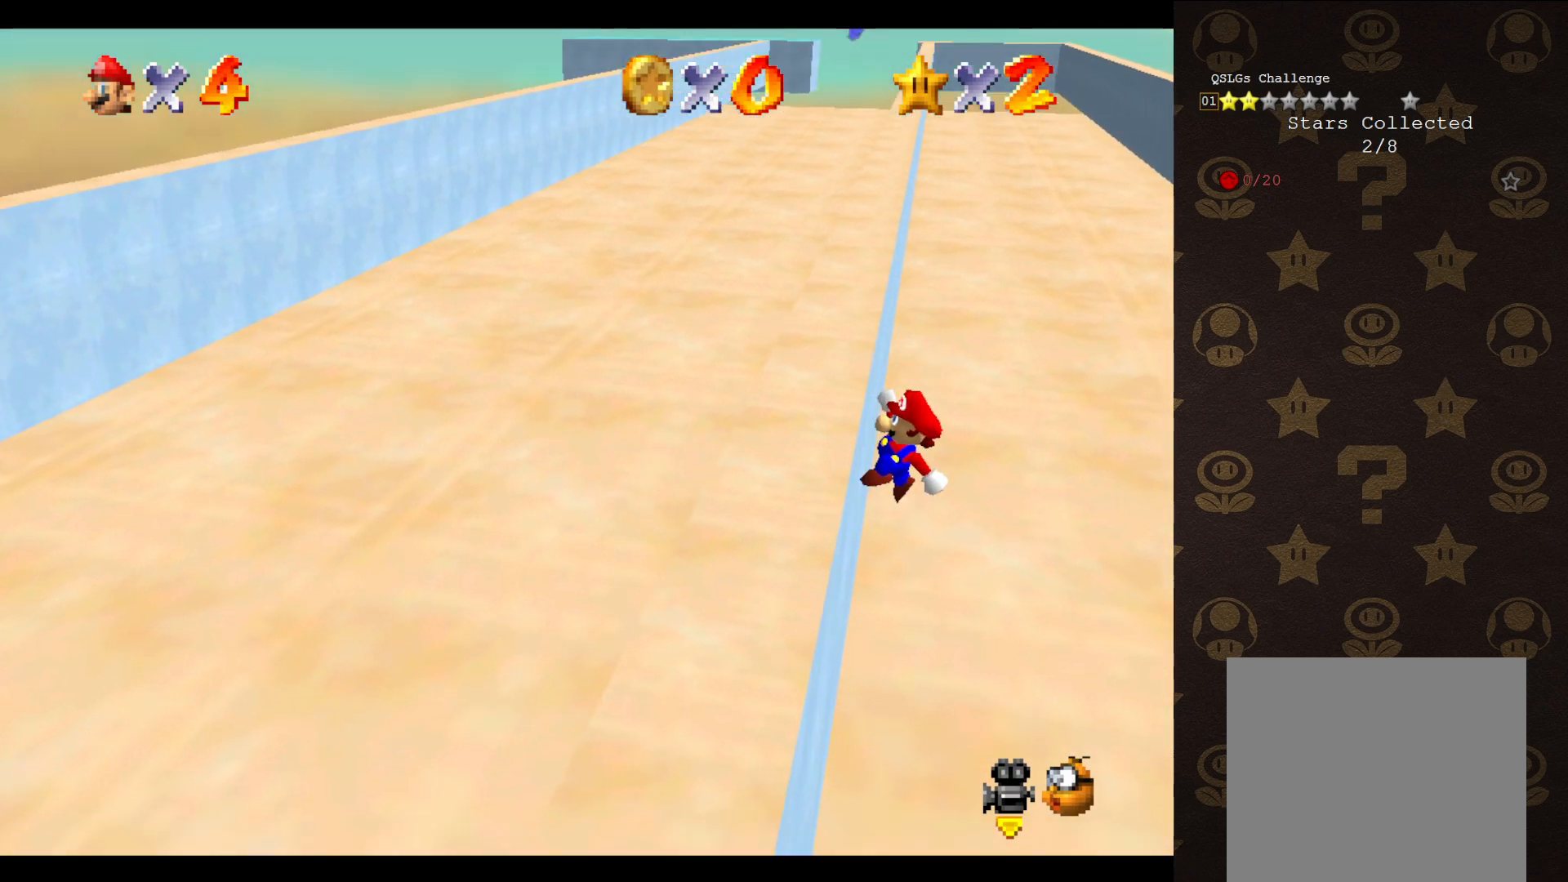
{"buttons": [], "left_stick": "up-left", "events": [[117, "A", "up"]]}
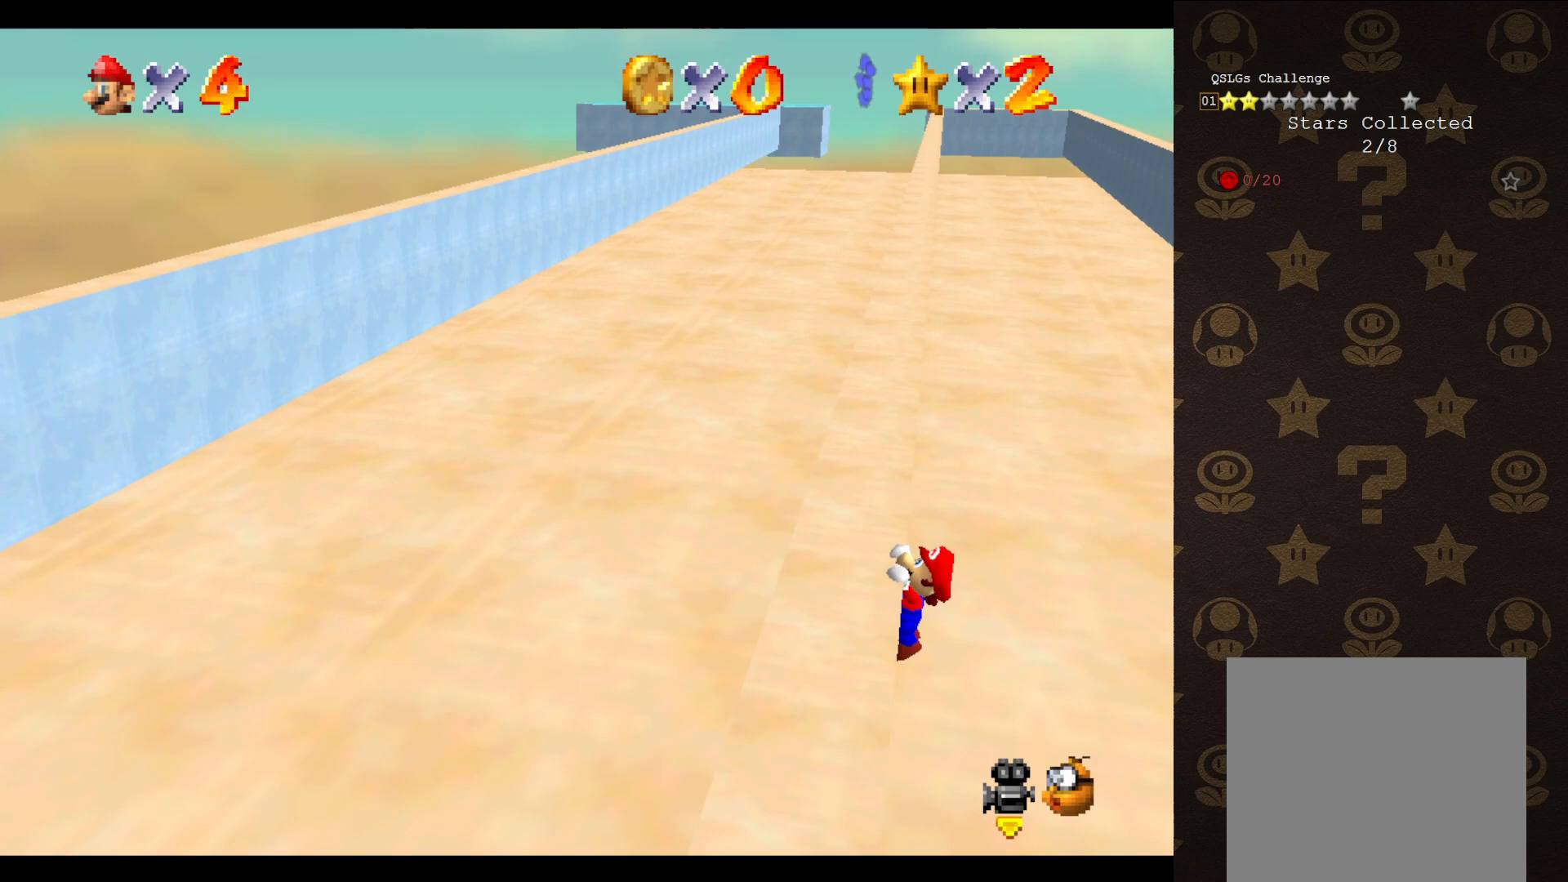
{"buttons": [], "left_stick": "center", "events": [[67, "left_stick", "center"]]}
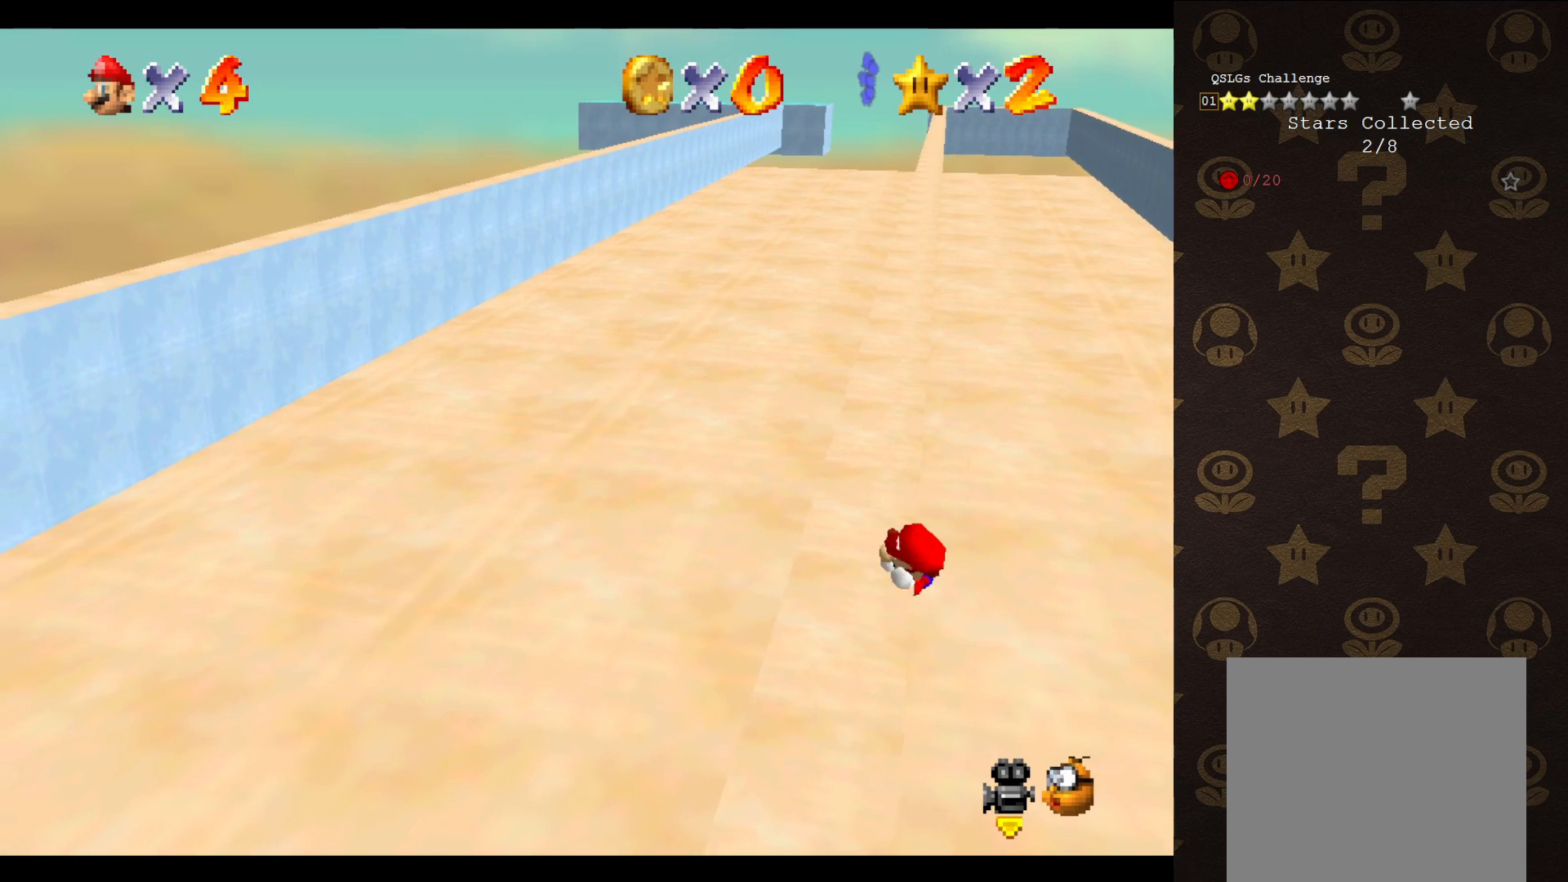
{"buttons": ["A"], "left_stick": "up-right", "events": [[433, "A", "down"], [483, "left_stick", "up-right"]]}
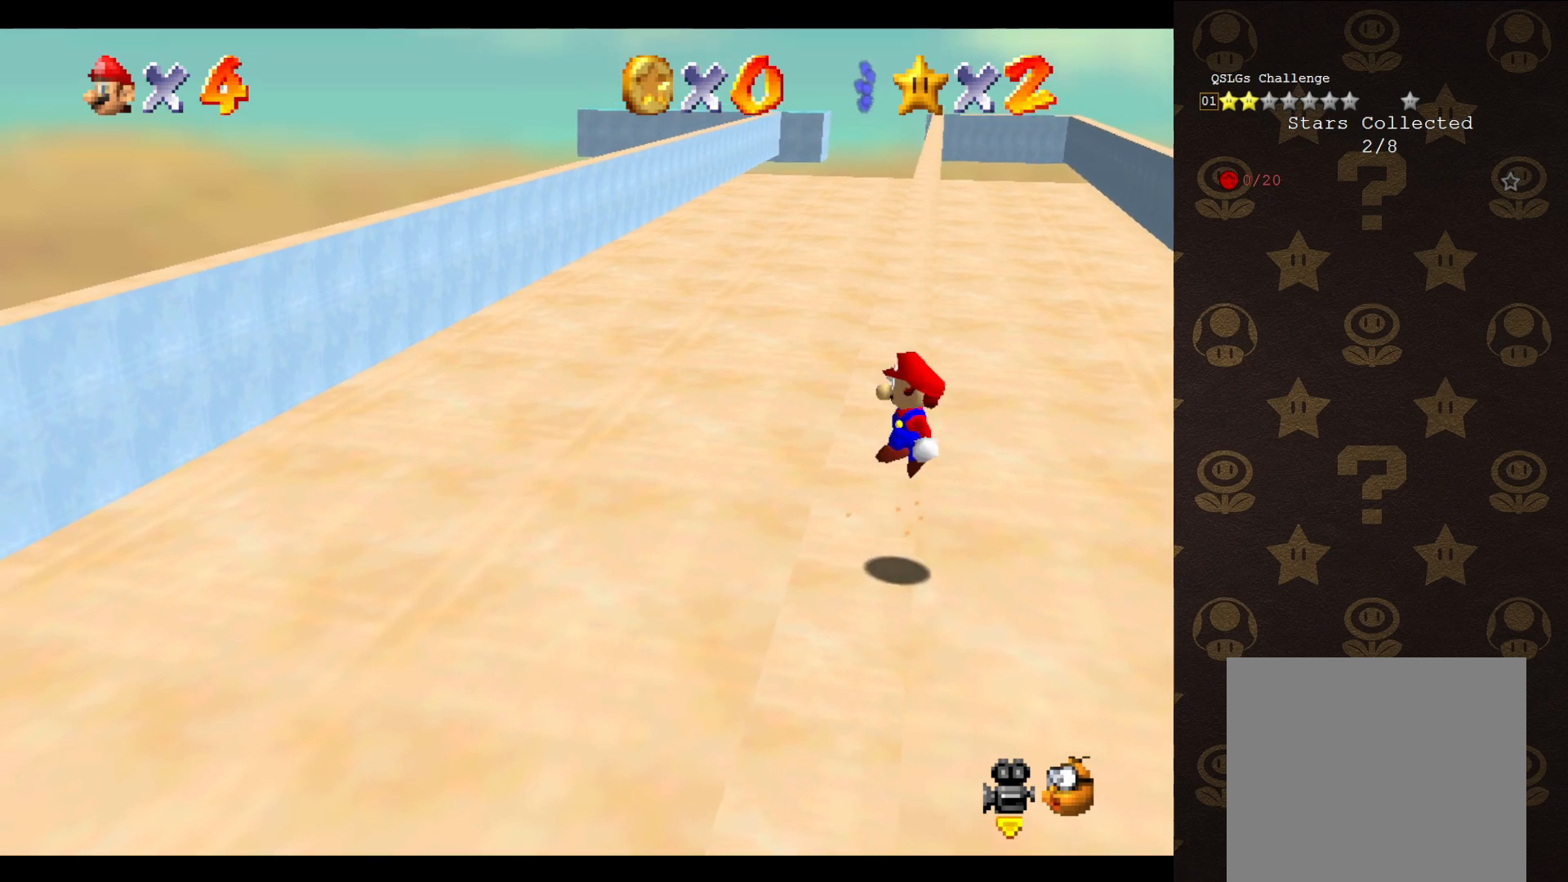
{"buttons": ["A"], "left_stick": "up-left", "events": [[383, "left_stick", "up-left"]]}
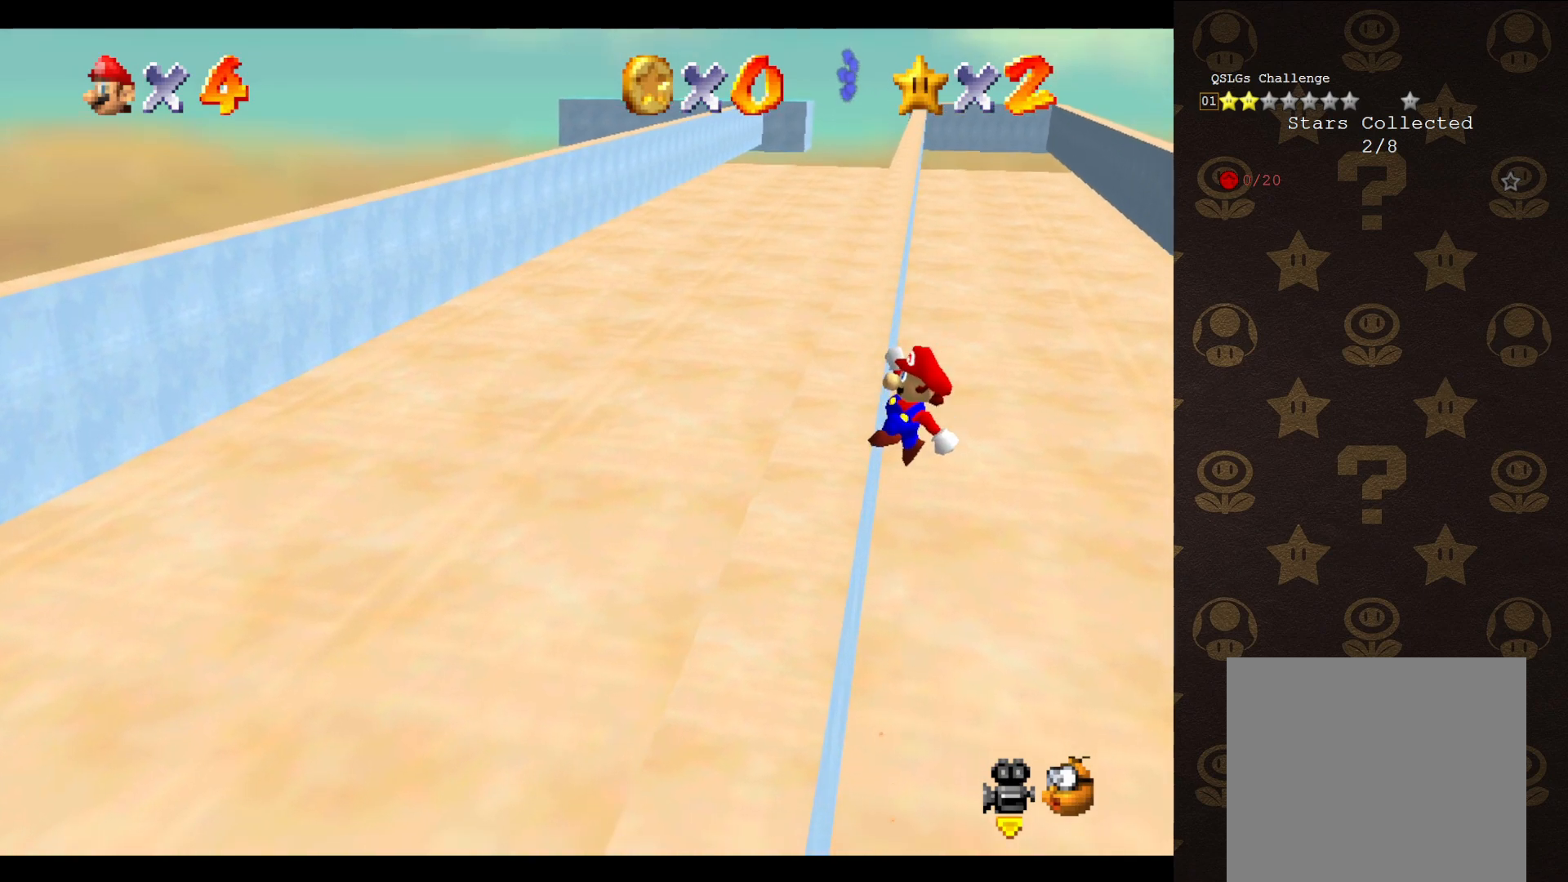
{"buttons": [], "left_stick": "up-left", "events": [[233, "A", "up"]]}
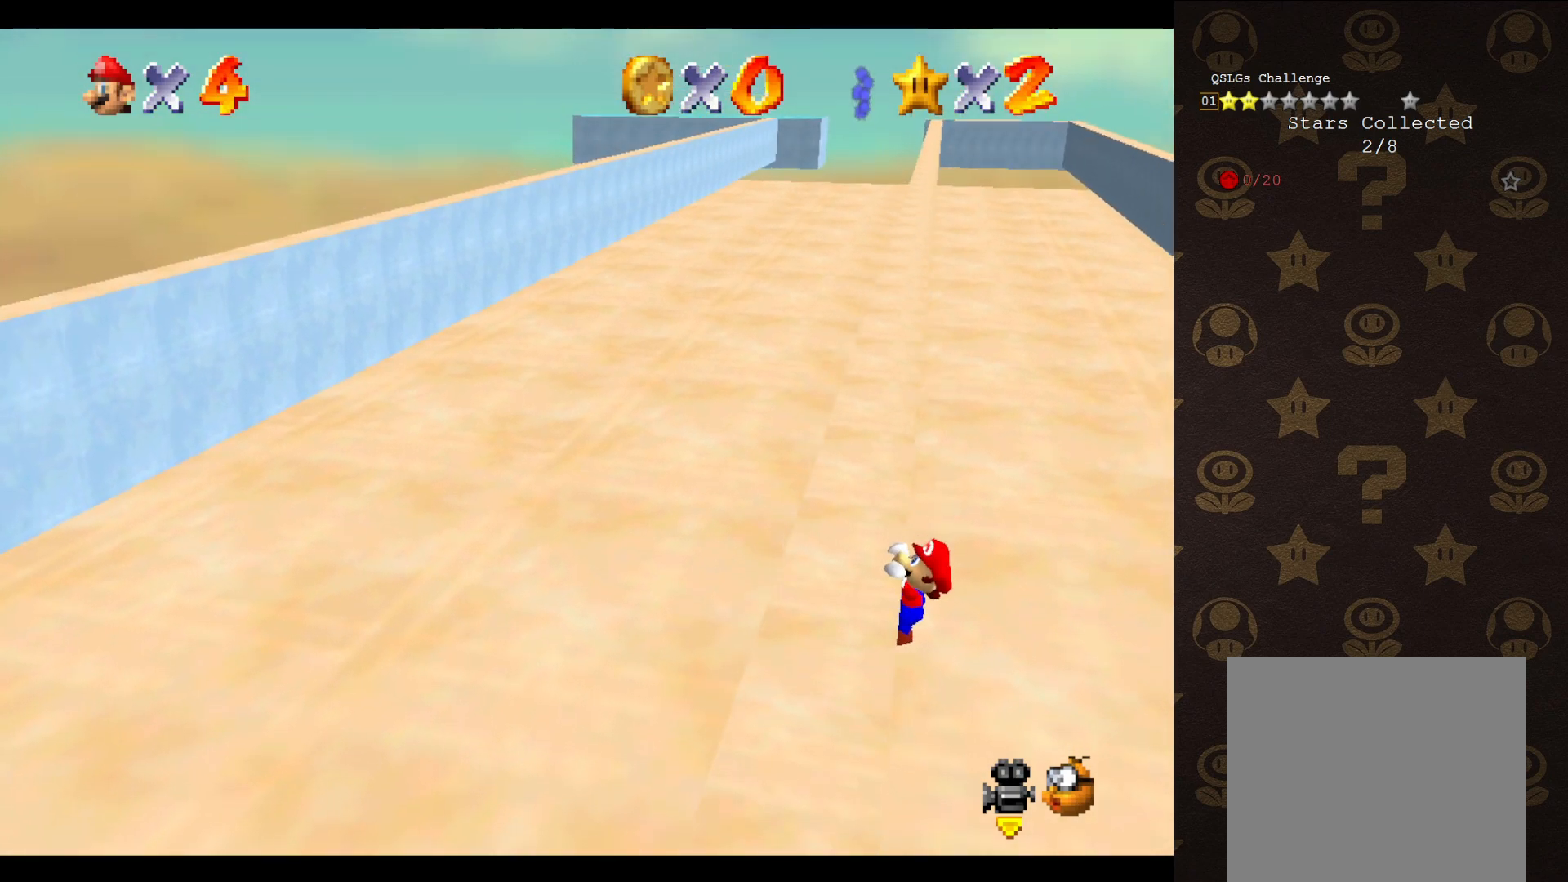
{"buttons": [], "left_stick": "center", "events": [[233, "left_stick", "center"]]}
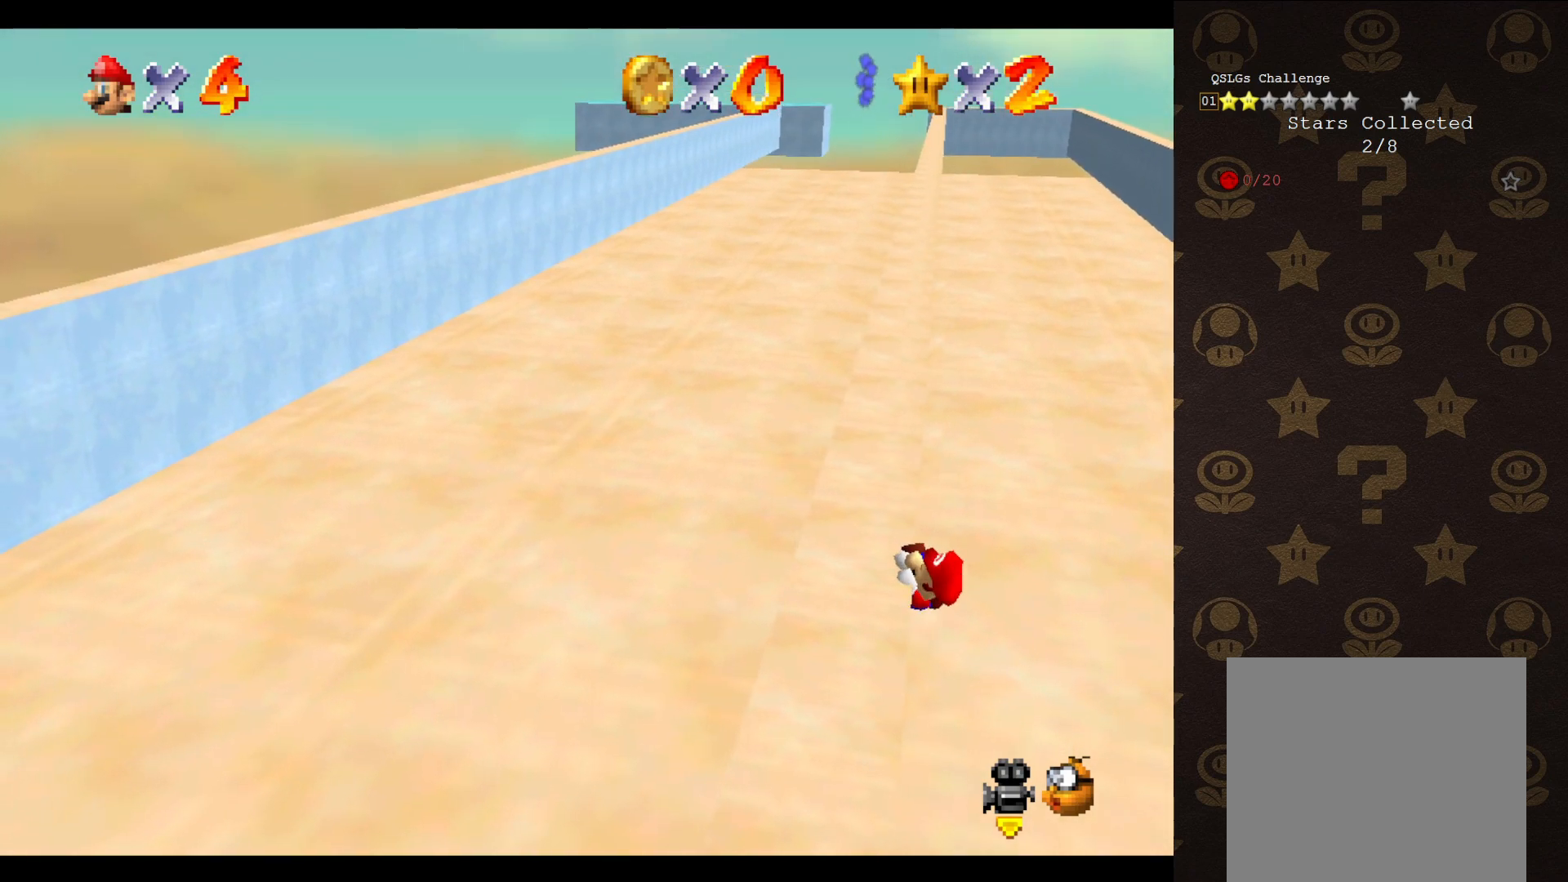
{"buttons": [], "left_stick": "center", "events": []}
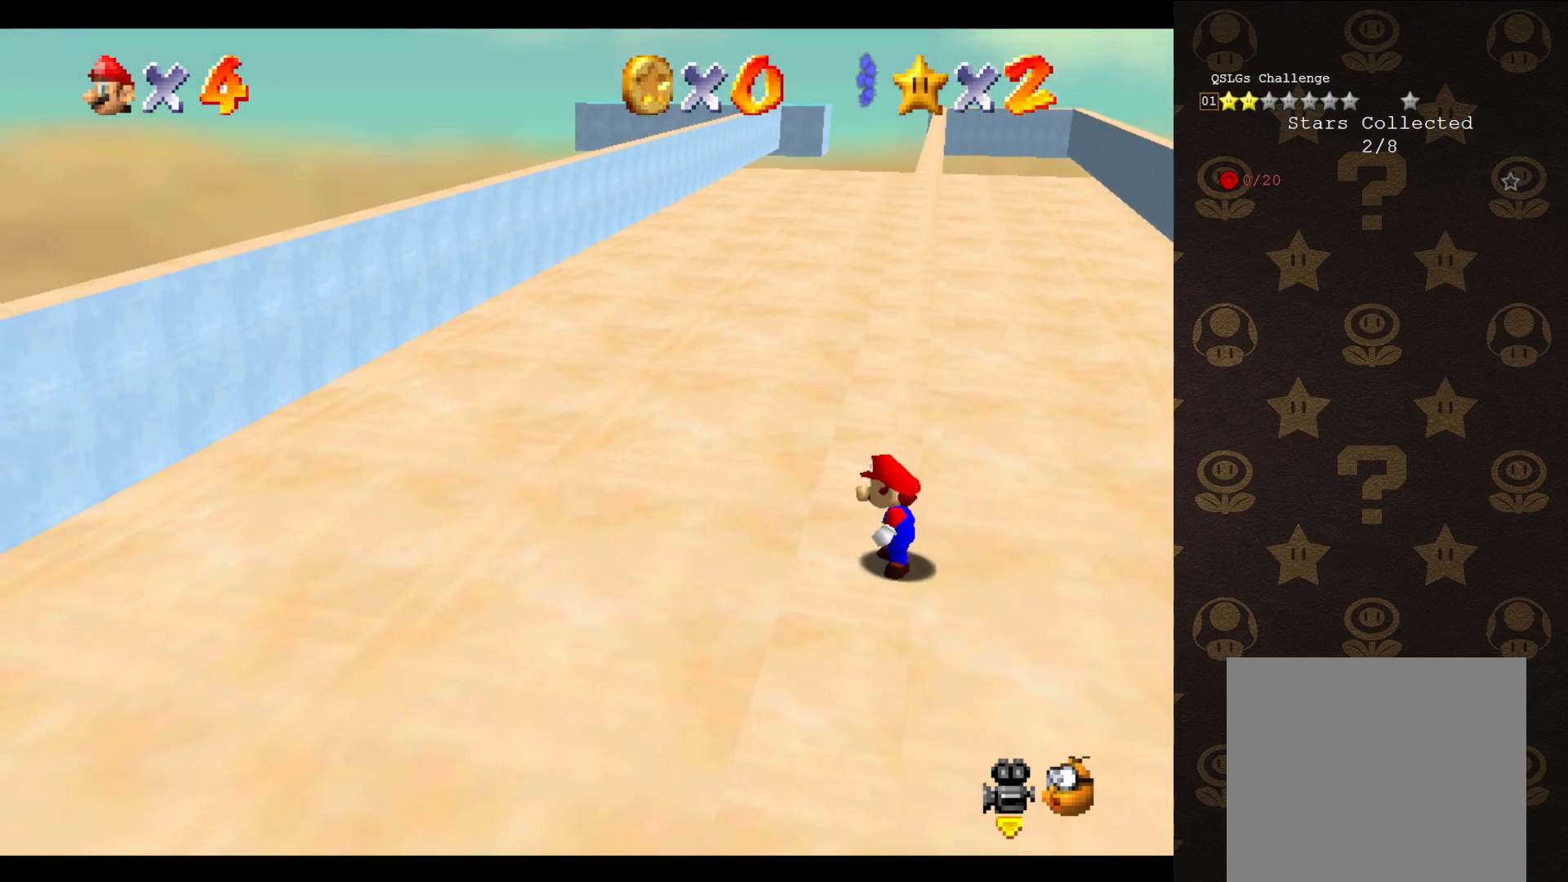
{"buttons": ["A"], "left_stick": "up", "events": [[67, "A", "down"], [100, "left_stick", "up-right"], [467, "left_stick", "up"]]}
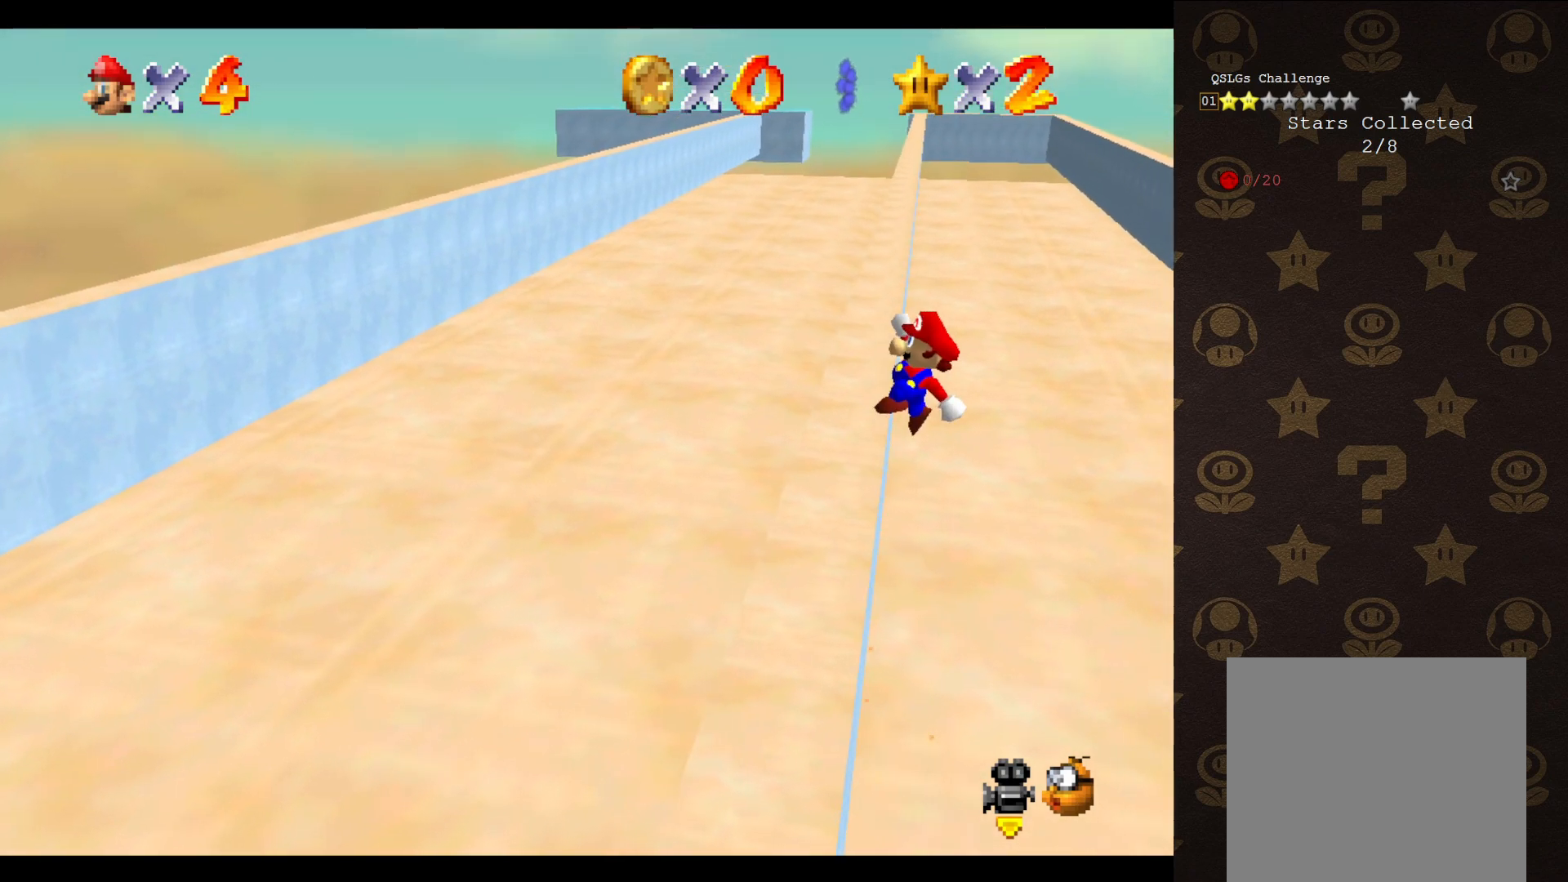
{"buttons": [], "left_stick": "up-left", "events": [[33, "left_stick", "up-left"], [450, "A", "up"]]}
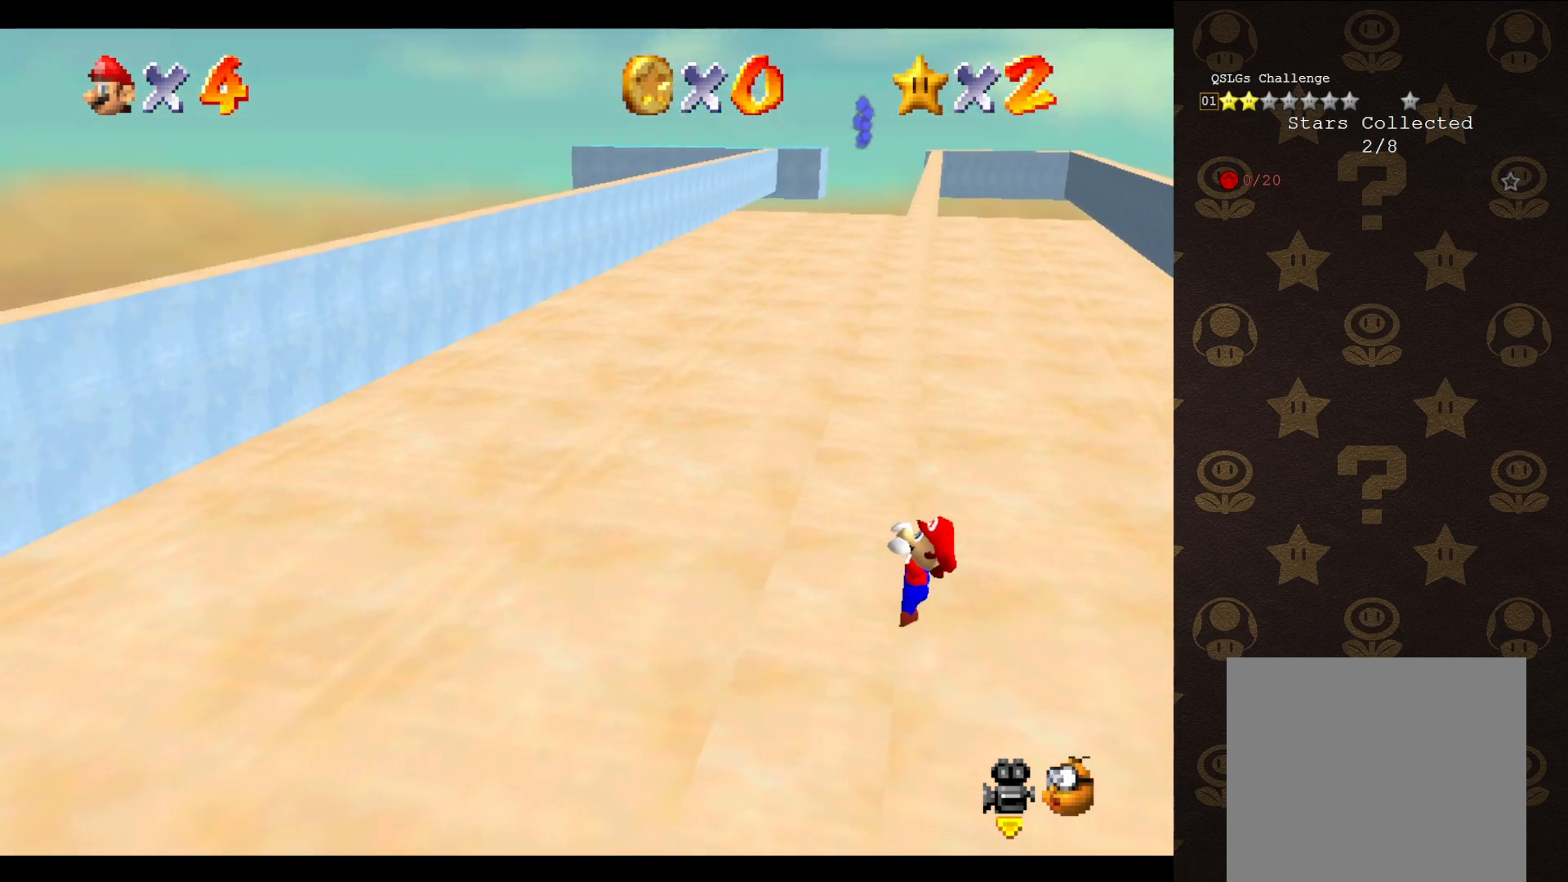
{"buttons": [], "left_stick": "center", "events": [[417, "left_stick", "center"]]}
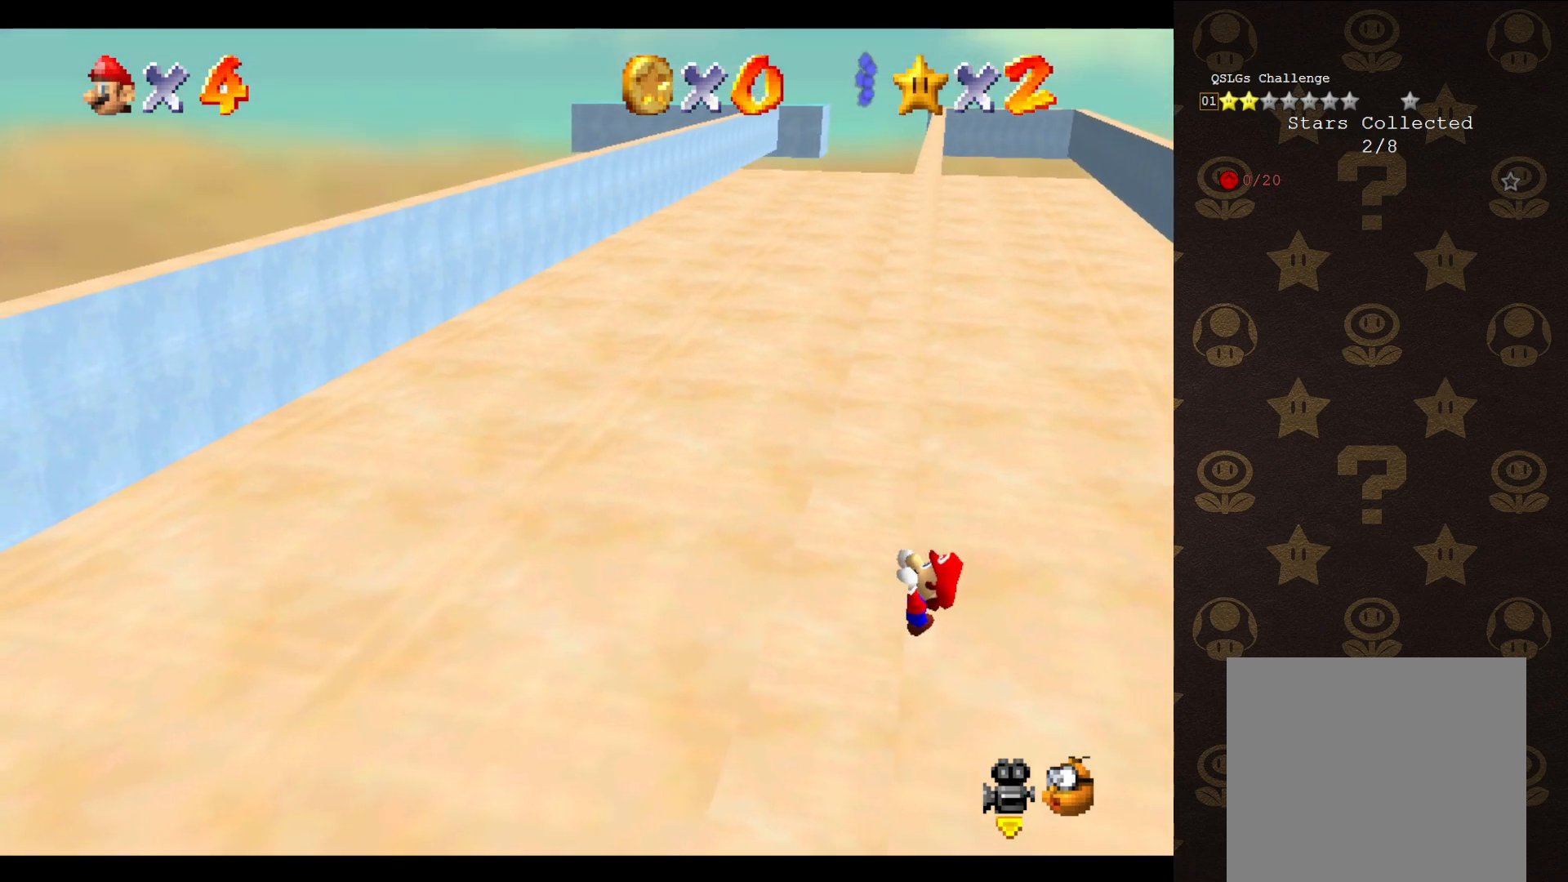
{"buttons": [], "left_stick": "center", "events": []}
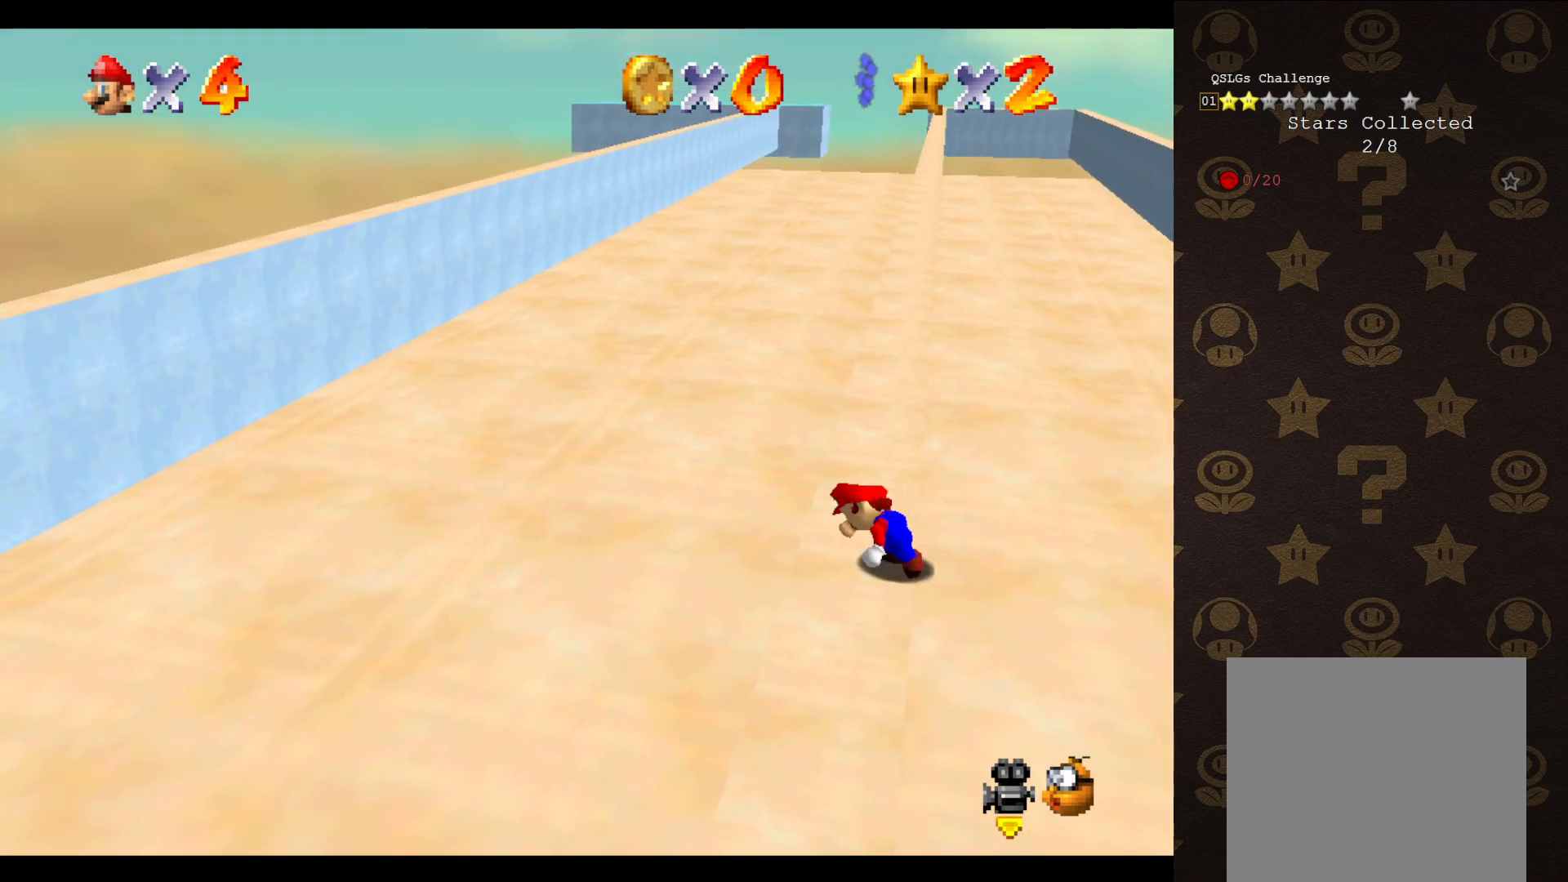
{"buttons": ["A"], "left_stick": "up-right", "events": [[267, "A", "down"], [267, "left_stick", "up-right"]]}
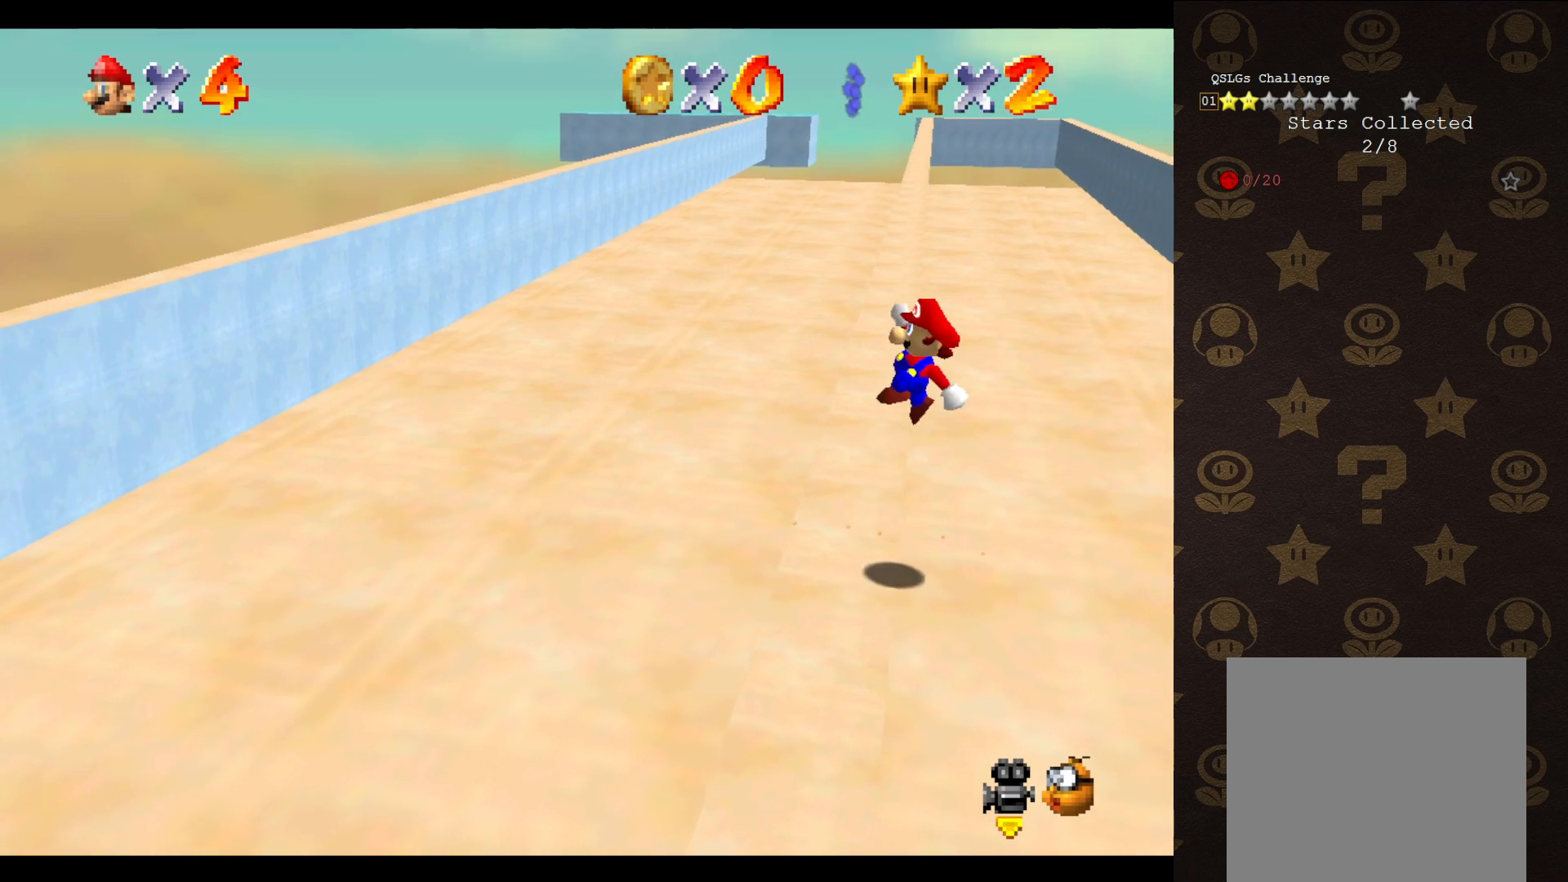
{"buttons": ["A"], "left_stick": "up-left", "events": [[200, "left_stick", "up-left"]]}
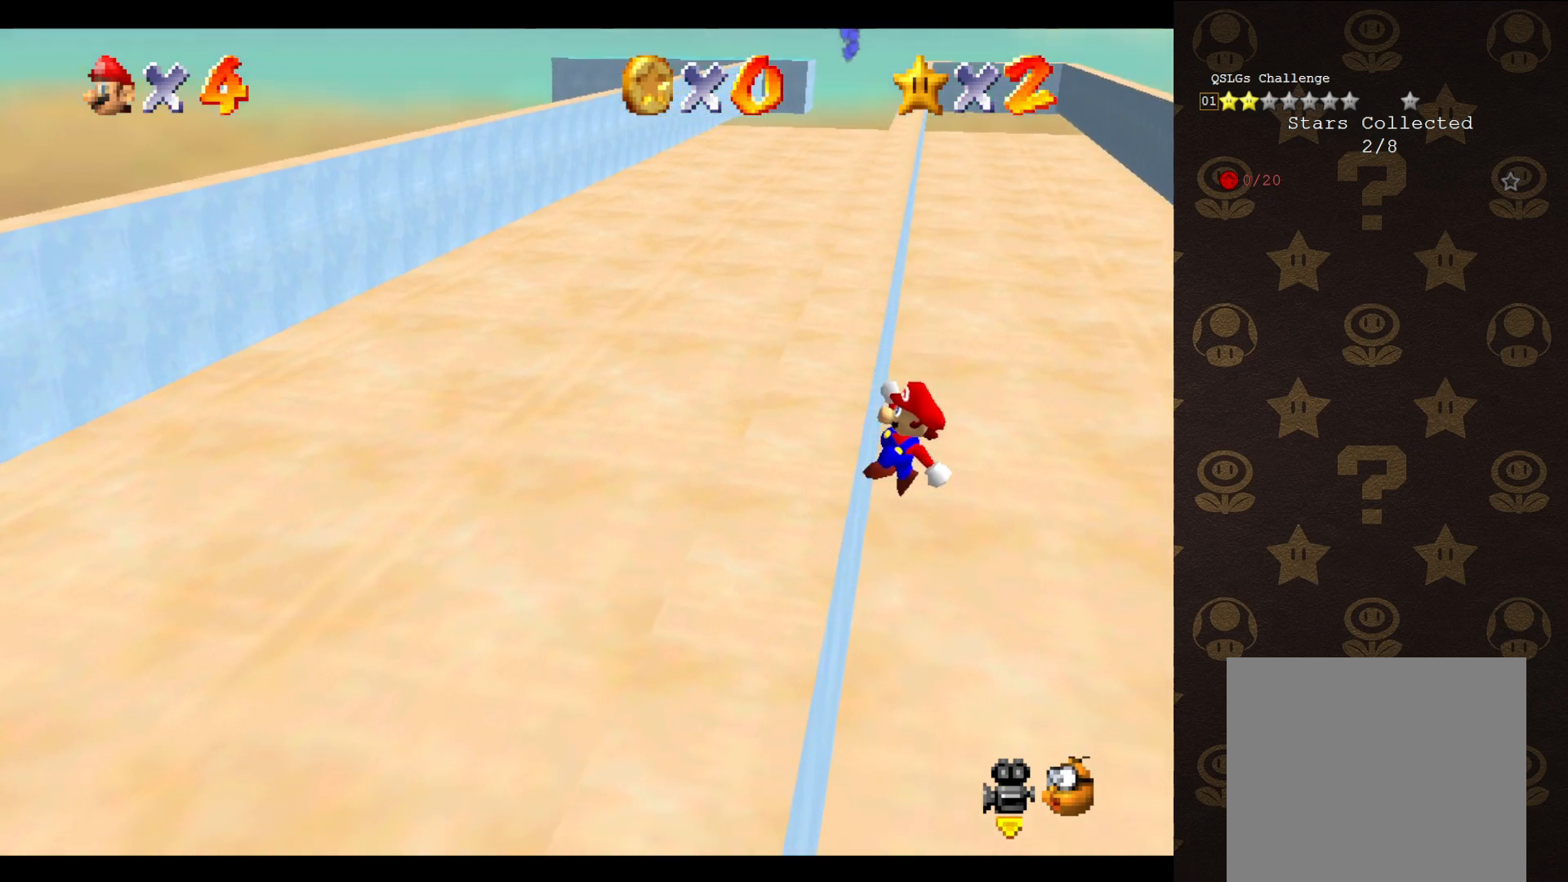
{"buttons": [], "left_stick": "up-left", "events": [[67, "A", "up"]]}
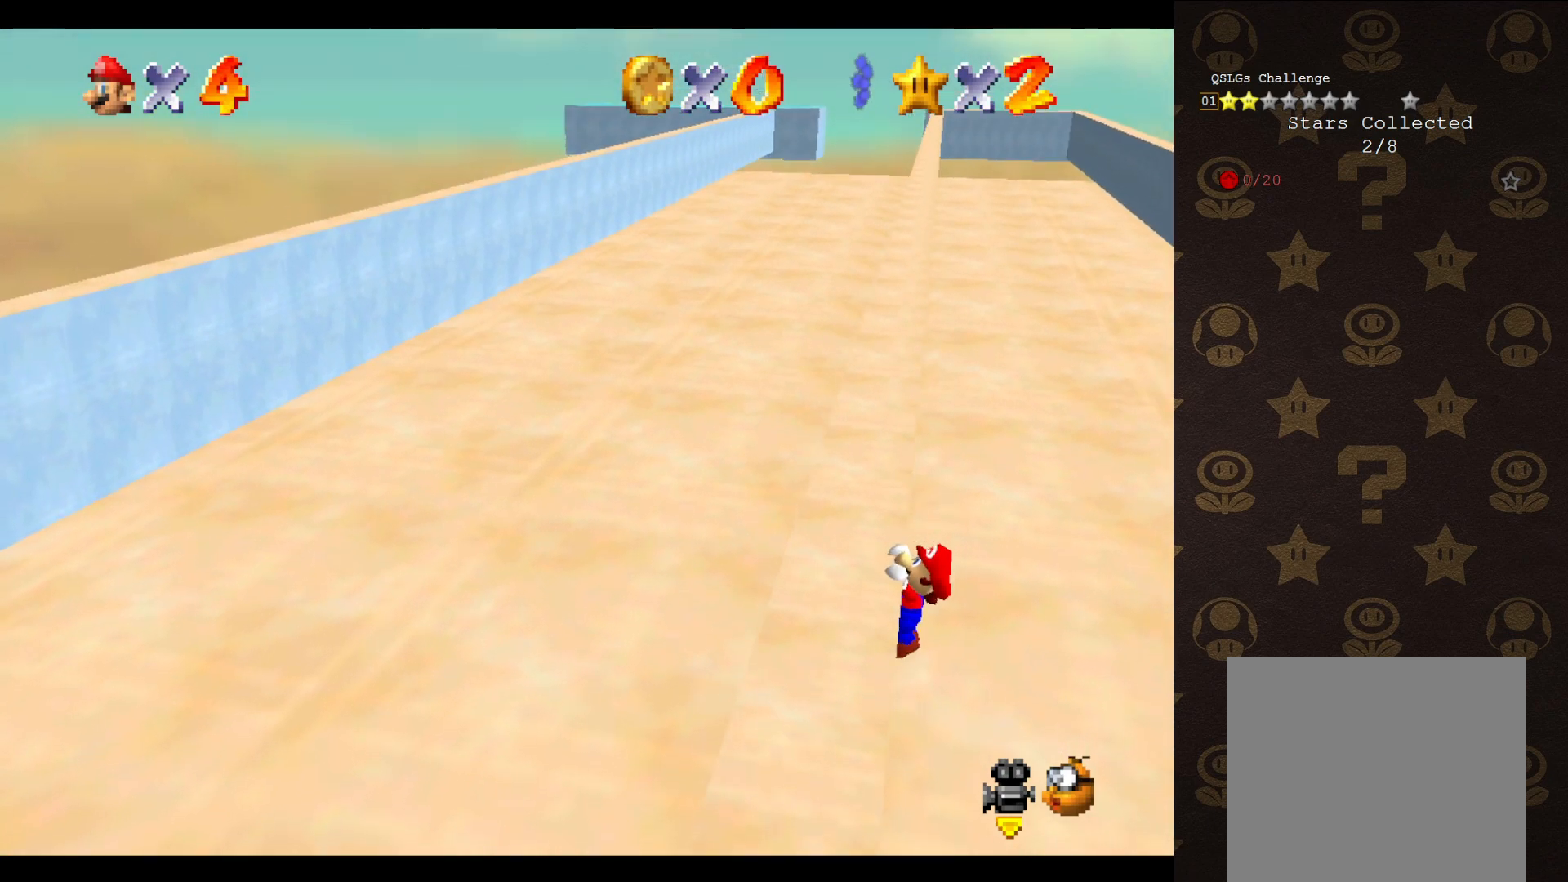
{"buttons": [], "left_stick": "center", "events": [[83, "left_stick", "center"]]}
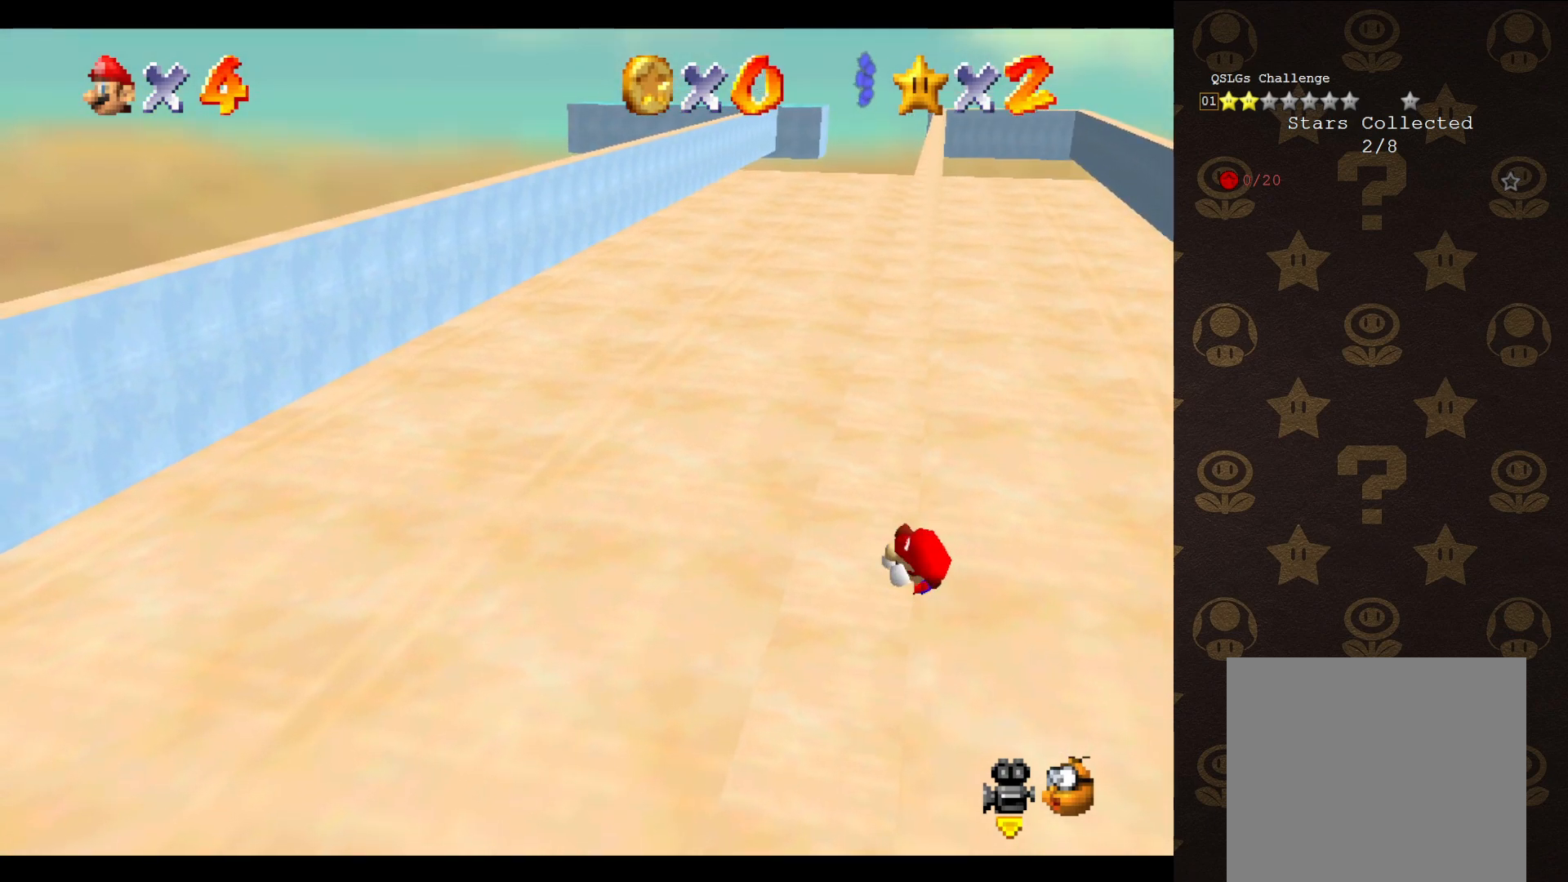
{"buttons": ["A"], "left_stick": "center", "events": [[483, "A", "down"]]}
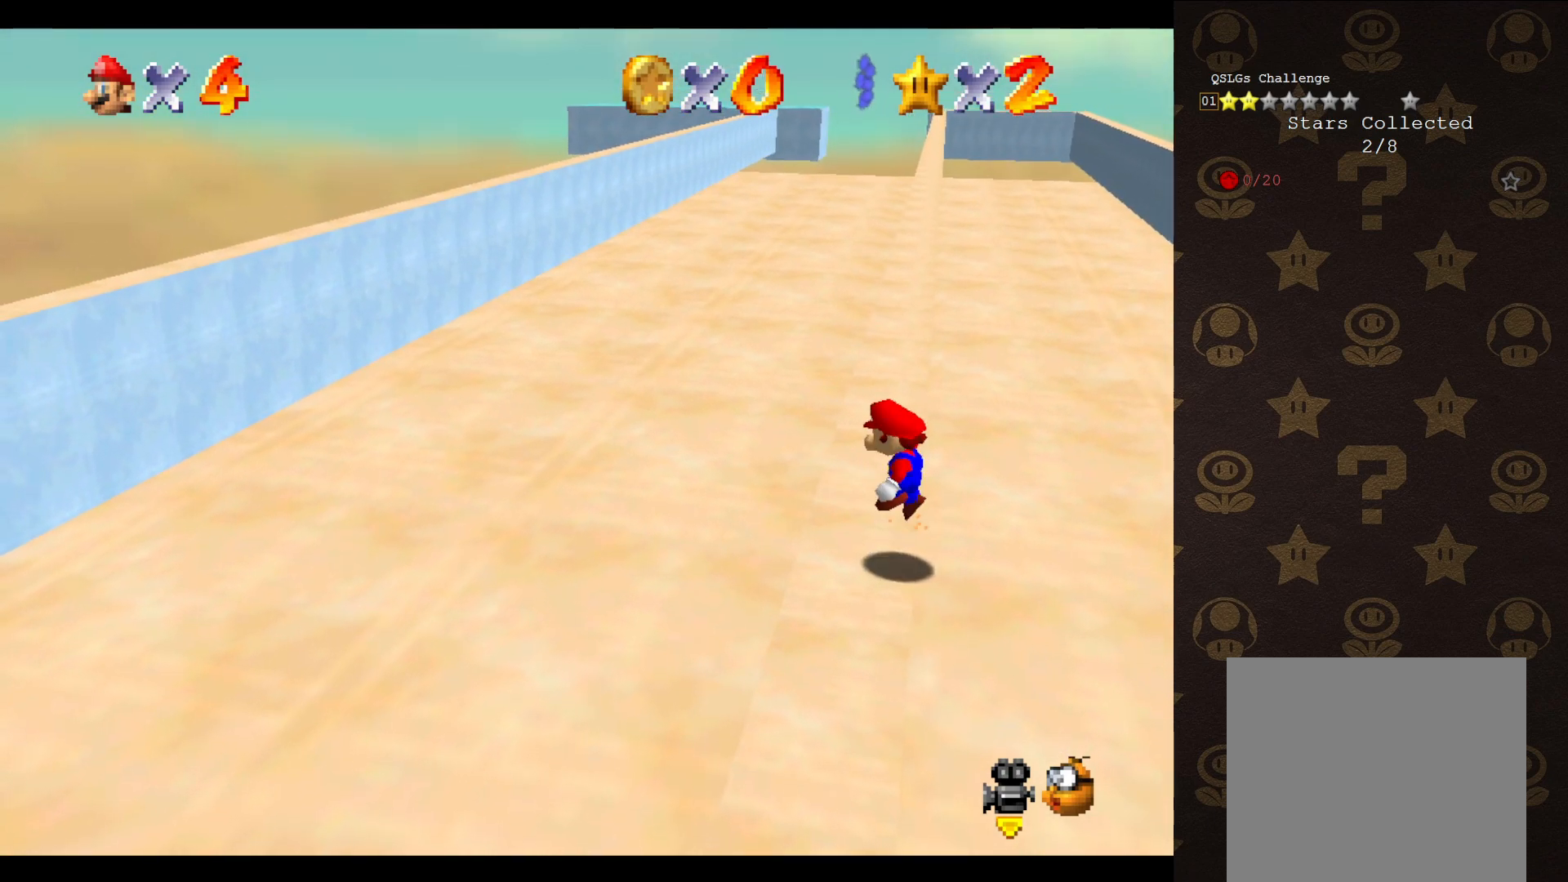
{"buttons": ["A"], "left_stick": "up-left", "events": [[17, "left_stick", "up-right"], [333, "left_stick", "up"], [433, "left_stick", "up-left"]]}
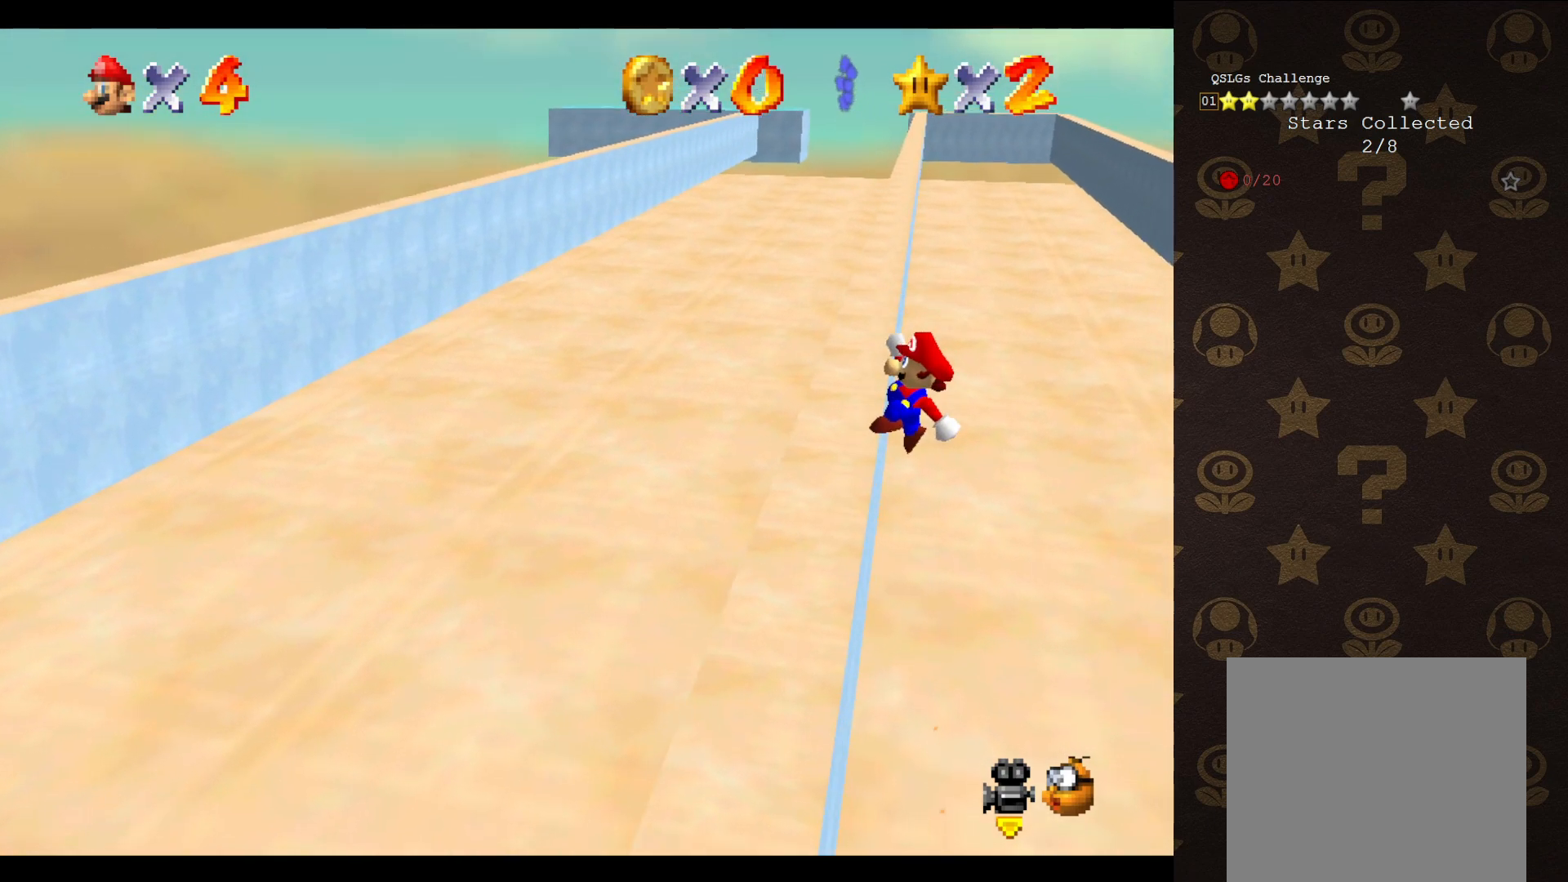
{"buttons": [], "left_stick": "up-left", "events": [[350, "A", "up"]]}
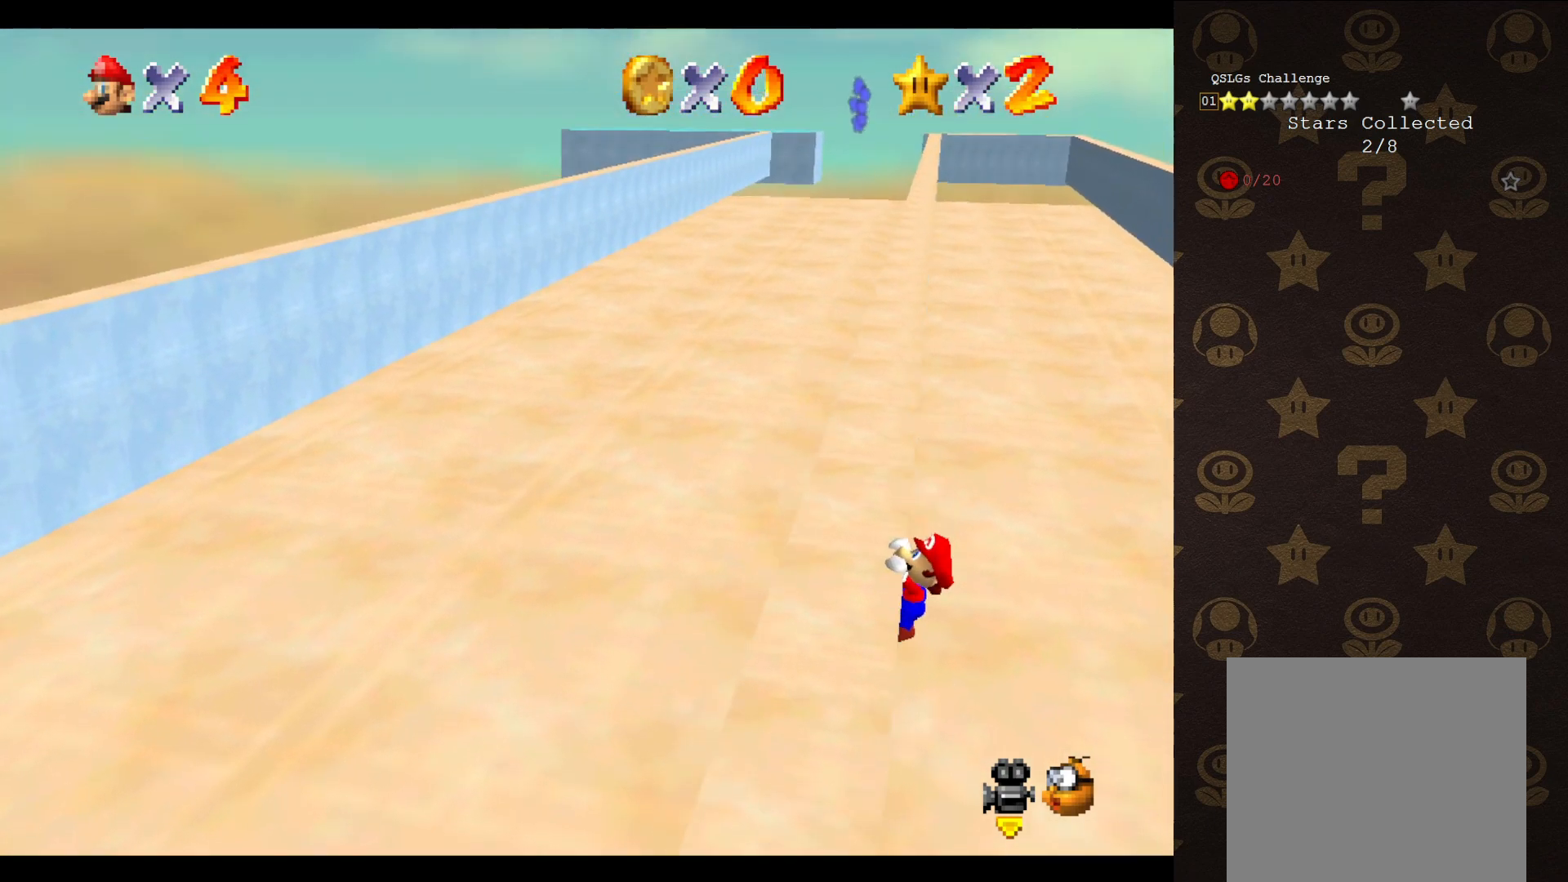
{"buttons": [], "left_stick": "center", "events": [[350, "left_stick", "center"]]}
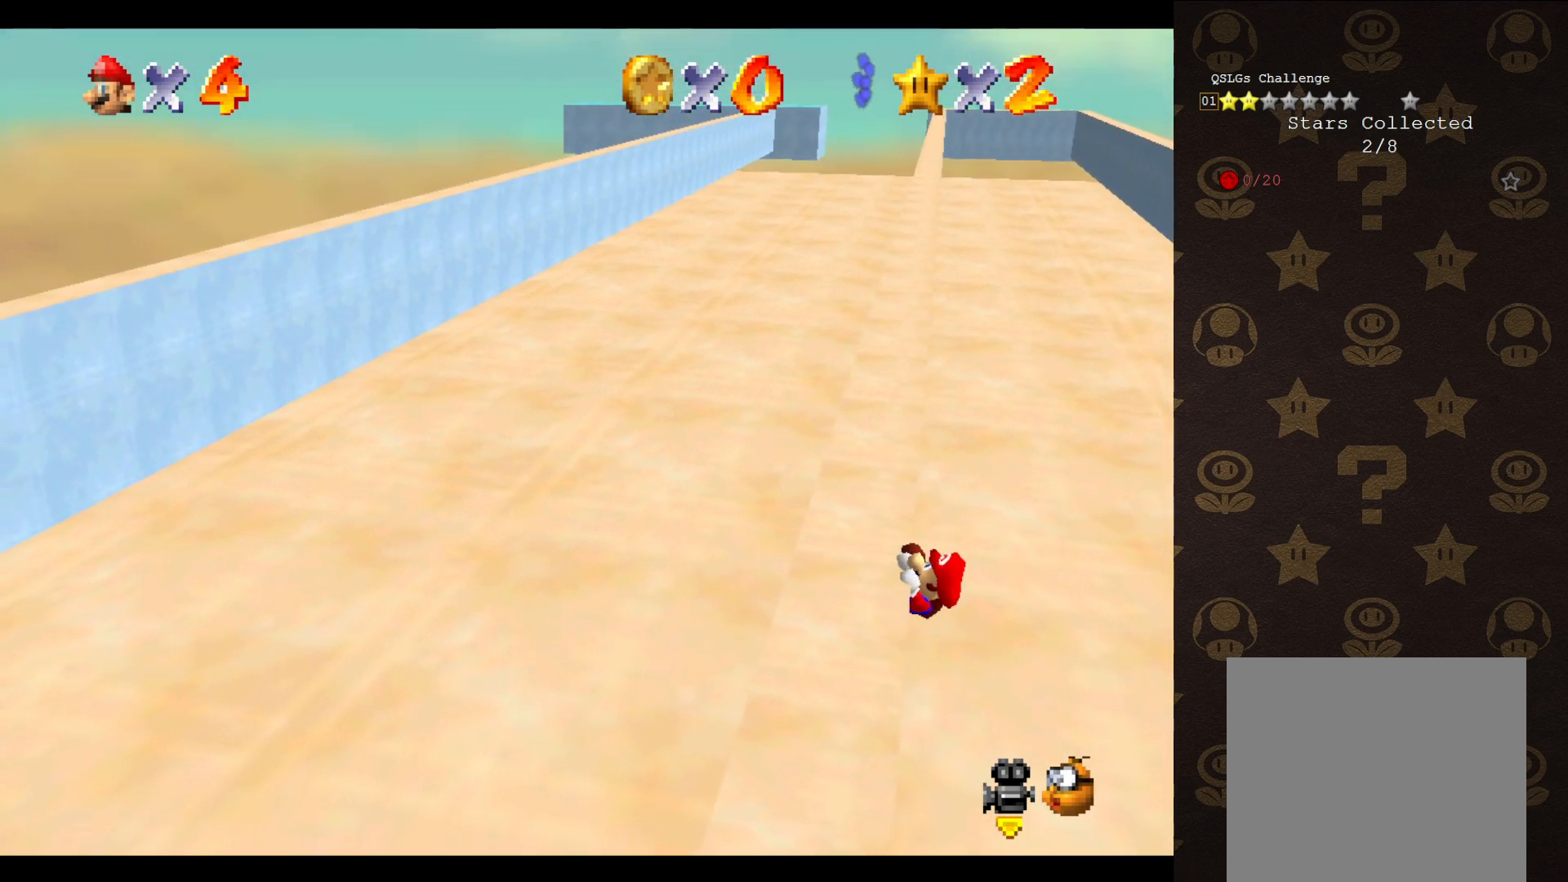
{"buttons": [], "left_stick": "center", "events": []}